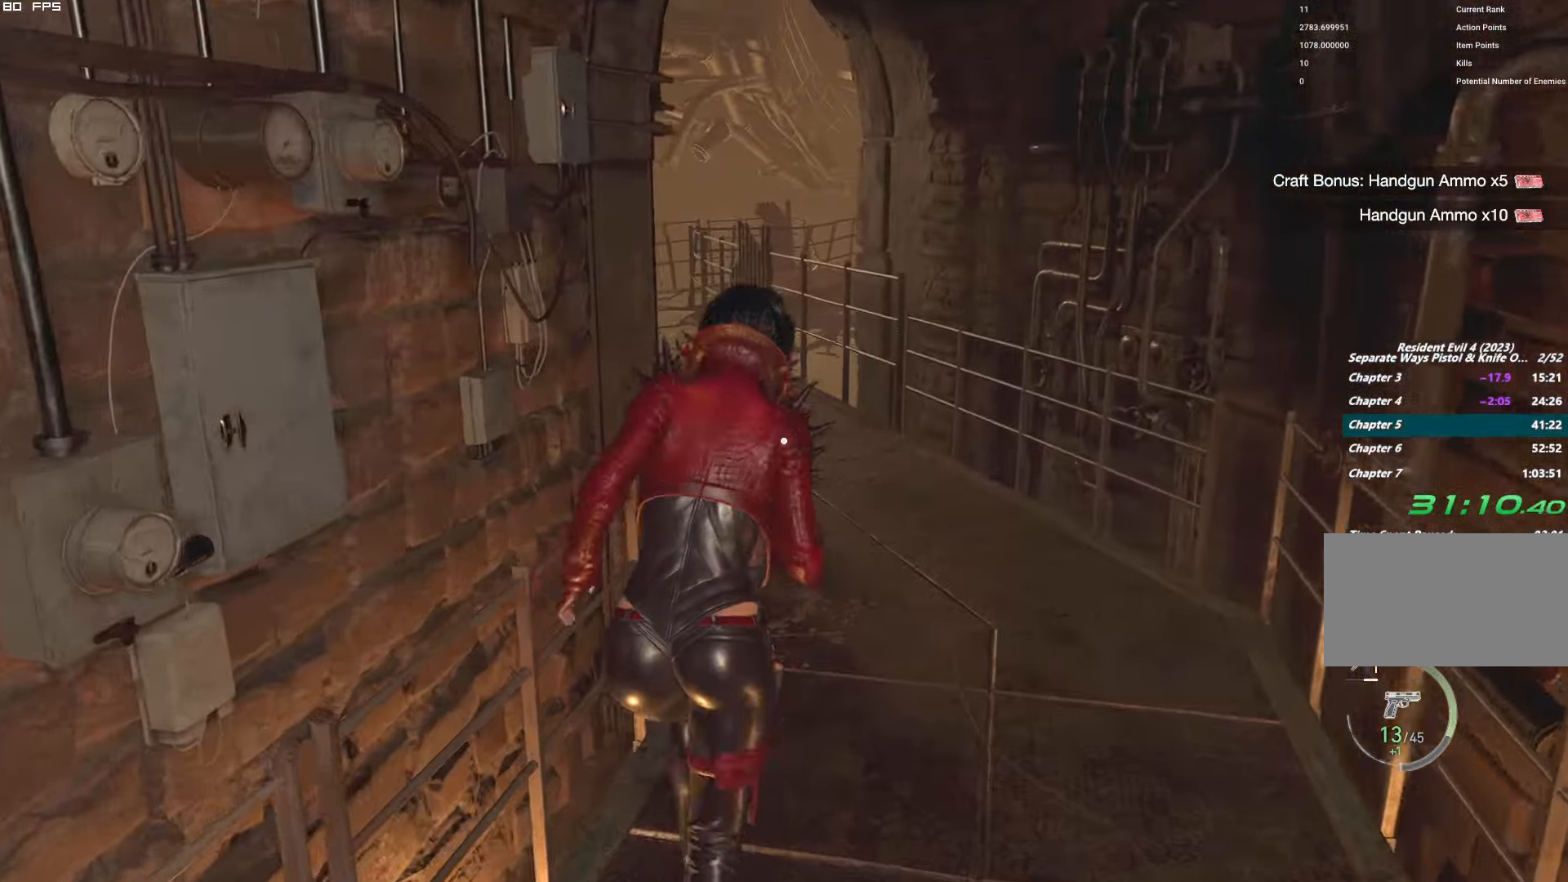
Gameplay with keyboard and mouse; each line is a JSON object with the keys and mouse buttons held at the frame after it. "events" lists presses ("down") and releases ("up") of "1", "2", "3", "4", "5", "6", "a", "alt", "b", "c", "caps_lock", "ctrl", "d", "e", "escape", "f", "g", "q", "r", "s", "shift", "space", "t", "tab", "v", "w", "x", "y", "z", "mouse_left", "mouse_wheel", "mouse_right" and "mouse_mb4" between this image and that frame as [ms after this image, input, new state], when the widget could be followed in between. "mouse_left", "mouse_wheel", "mouse_right", "mouse_mb4" = the "left", "wheel", "right", "mb4" buttons of the "mouse" list. No other keys are recorded. "wheel" means that the mouse wheel is clicked or scrolled. Mouse movement is not recorded.
{"keys": ["w"], "mouse": [], "events": []}
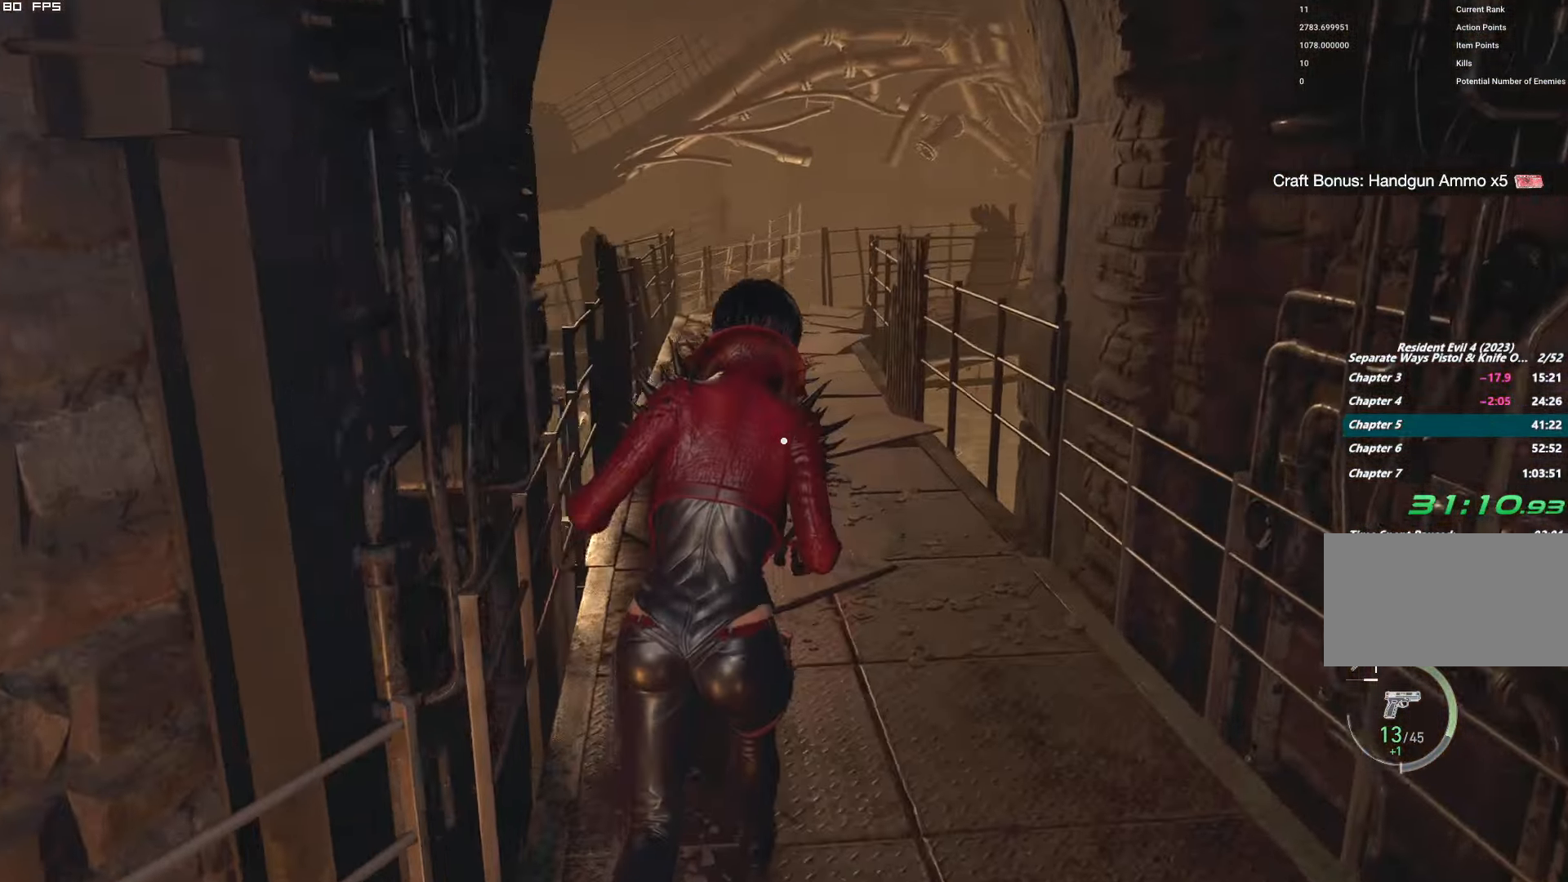
{"keys": ["w"], "mouse": [], "events": []}
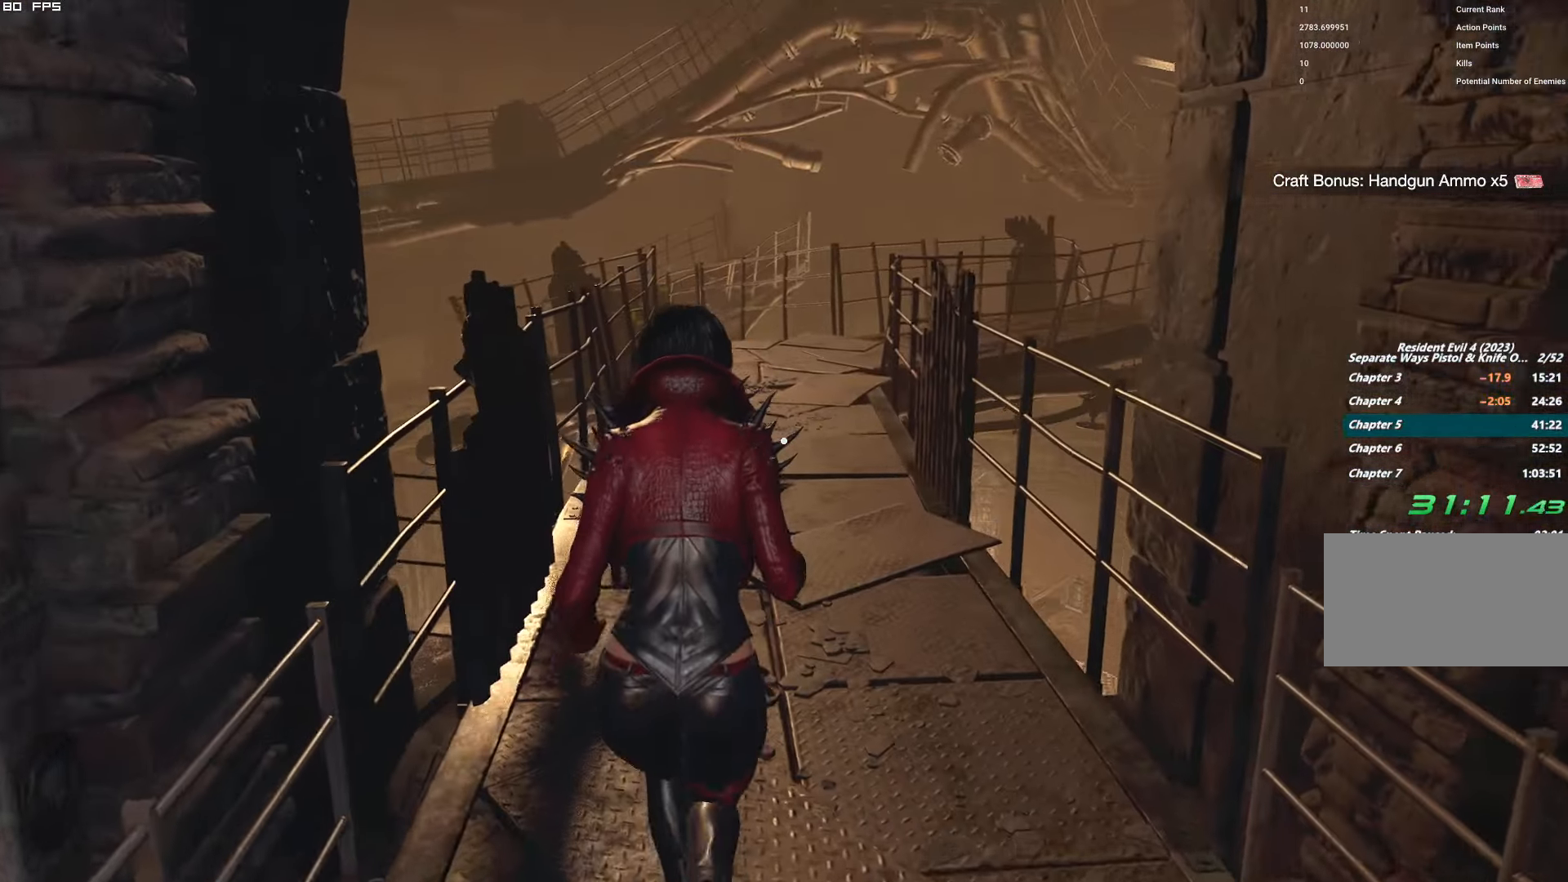
{"keys": ["w"], "mouse": [], "events": []}
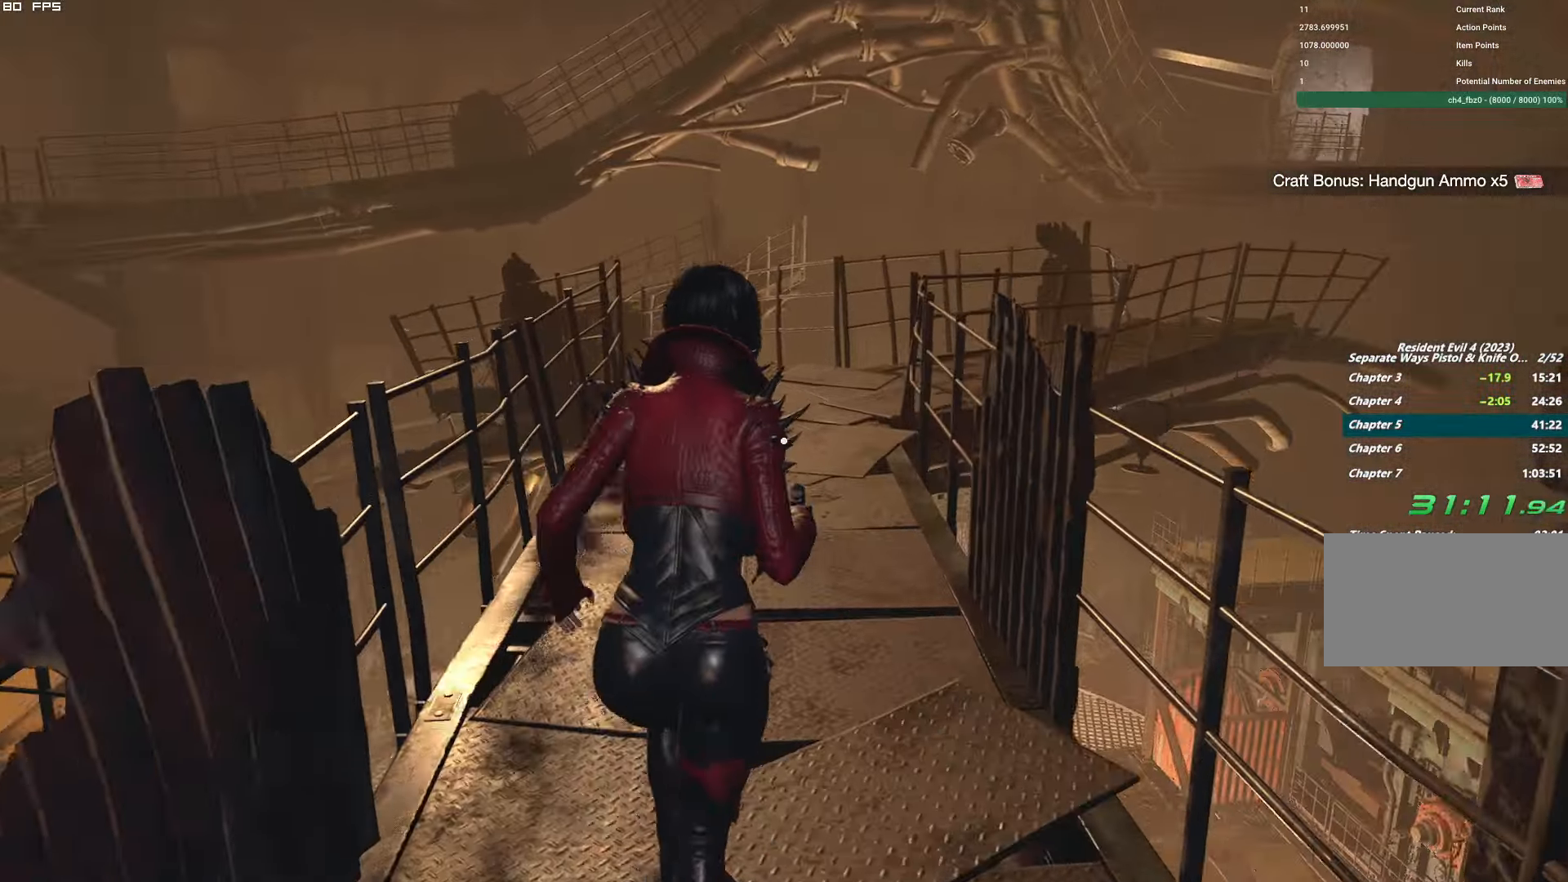
{"keys": ["w"], "mouse": [], "events": []}
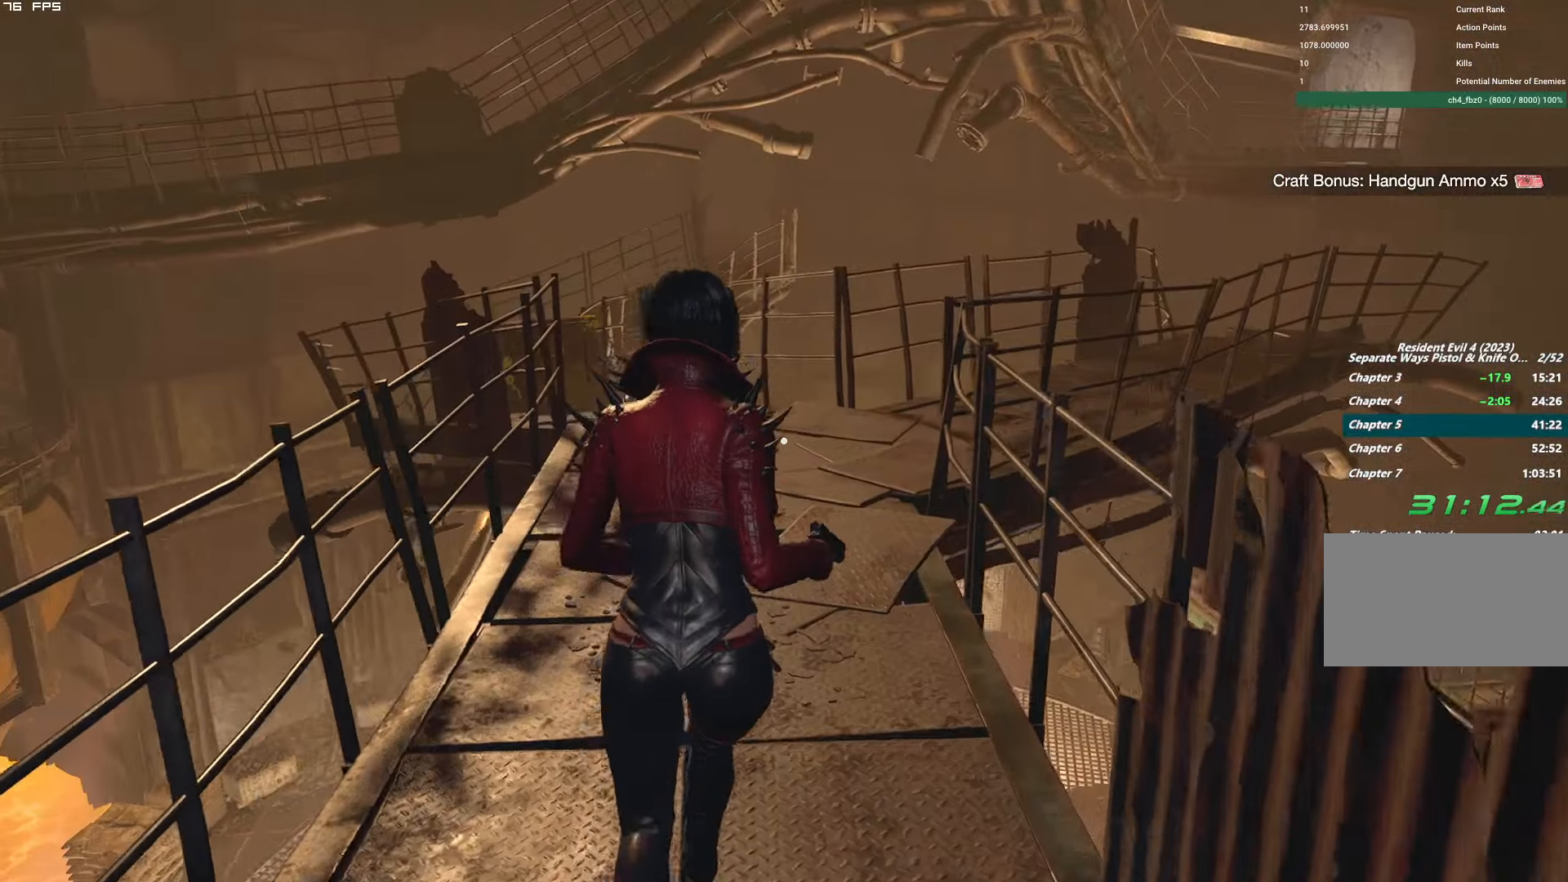
{"keys": ["w"], "mouse": [], "events": [[300, "d", "down"], [400, "d", "up"]]}
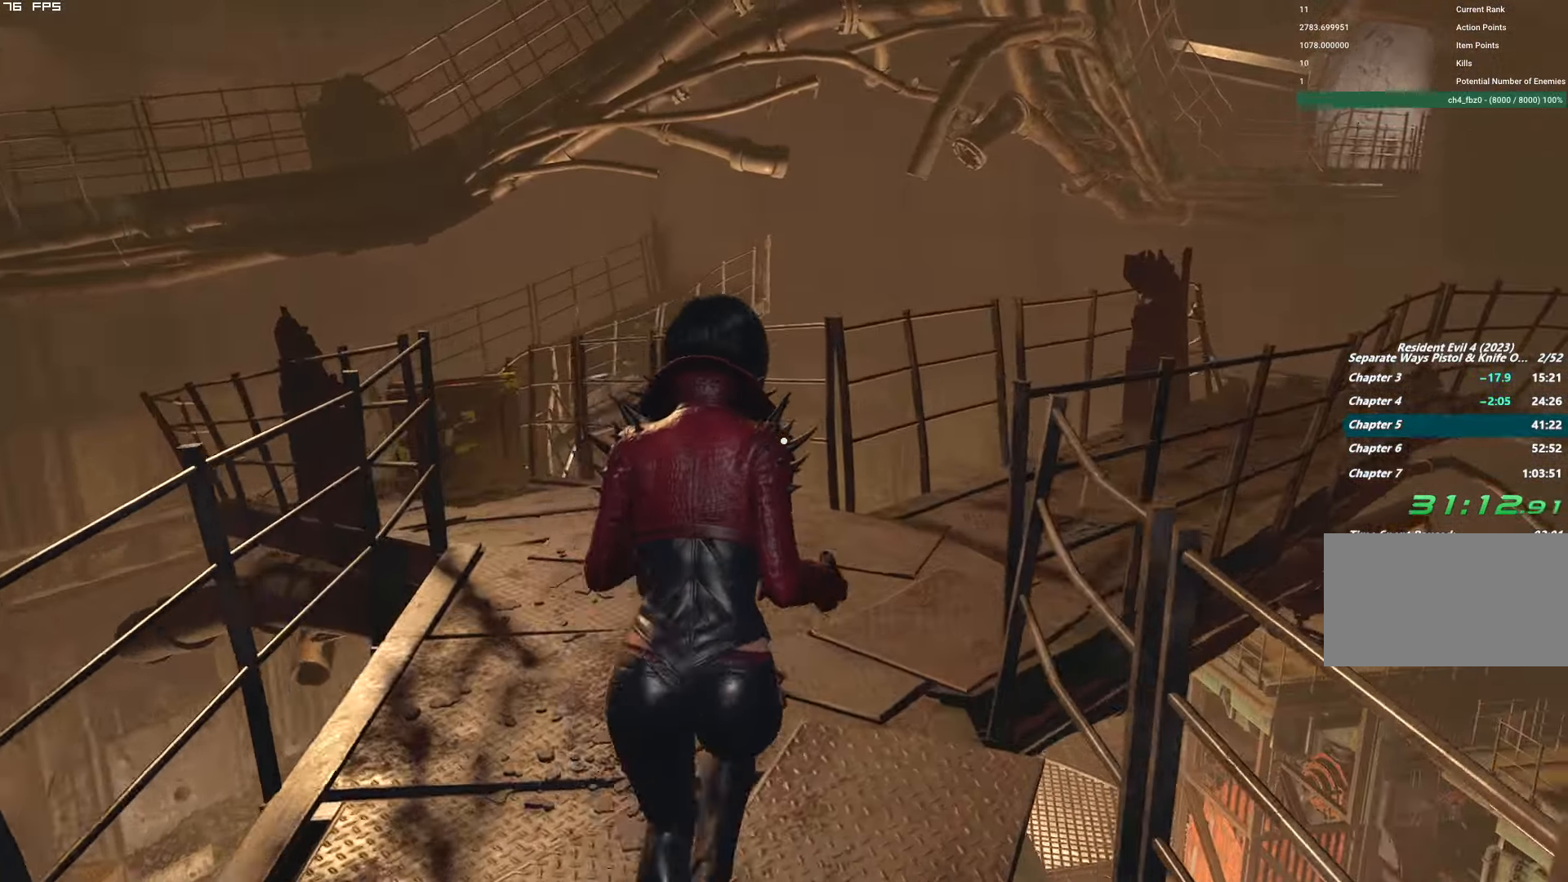
{"keys": ["d", "shift", "w"], "mouse": [], "events": [[16, "d", "down"], [233, "shift", "down"], [266, "d", "up"], [450, "d", "down"]]}
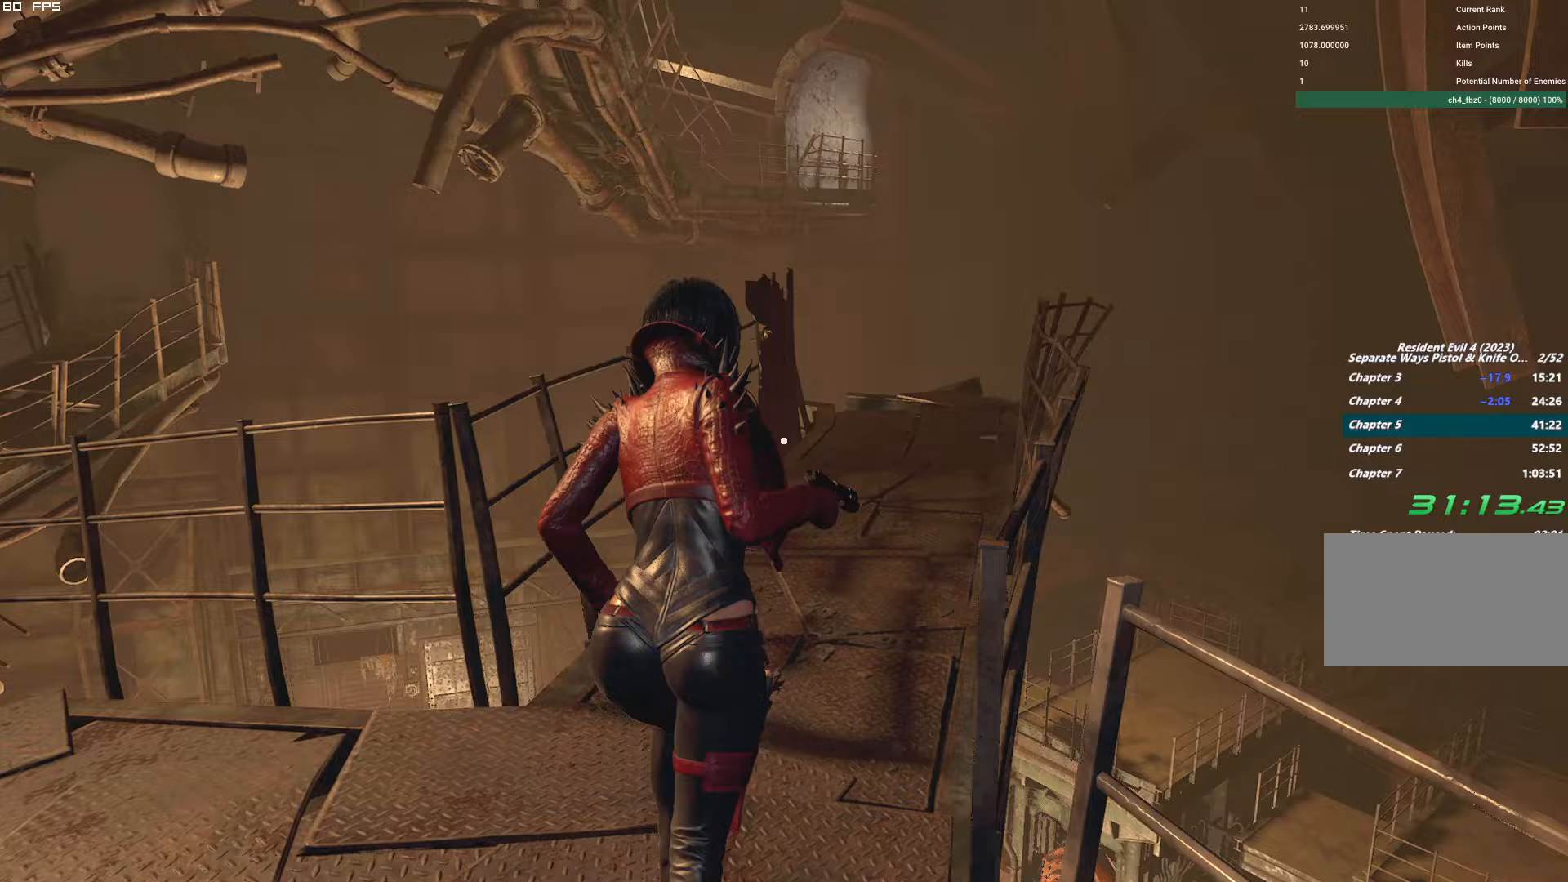
{"keys": ["w"], "mouse": [], "events": [[83, "d", "up"], [217, "d", "down"], [300, "d", "up"], [433, "shift", "up"]]}
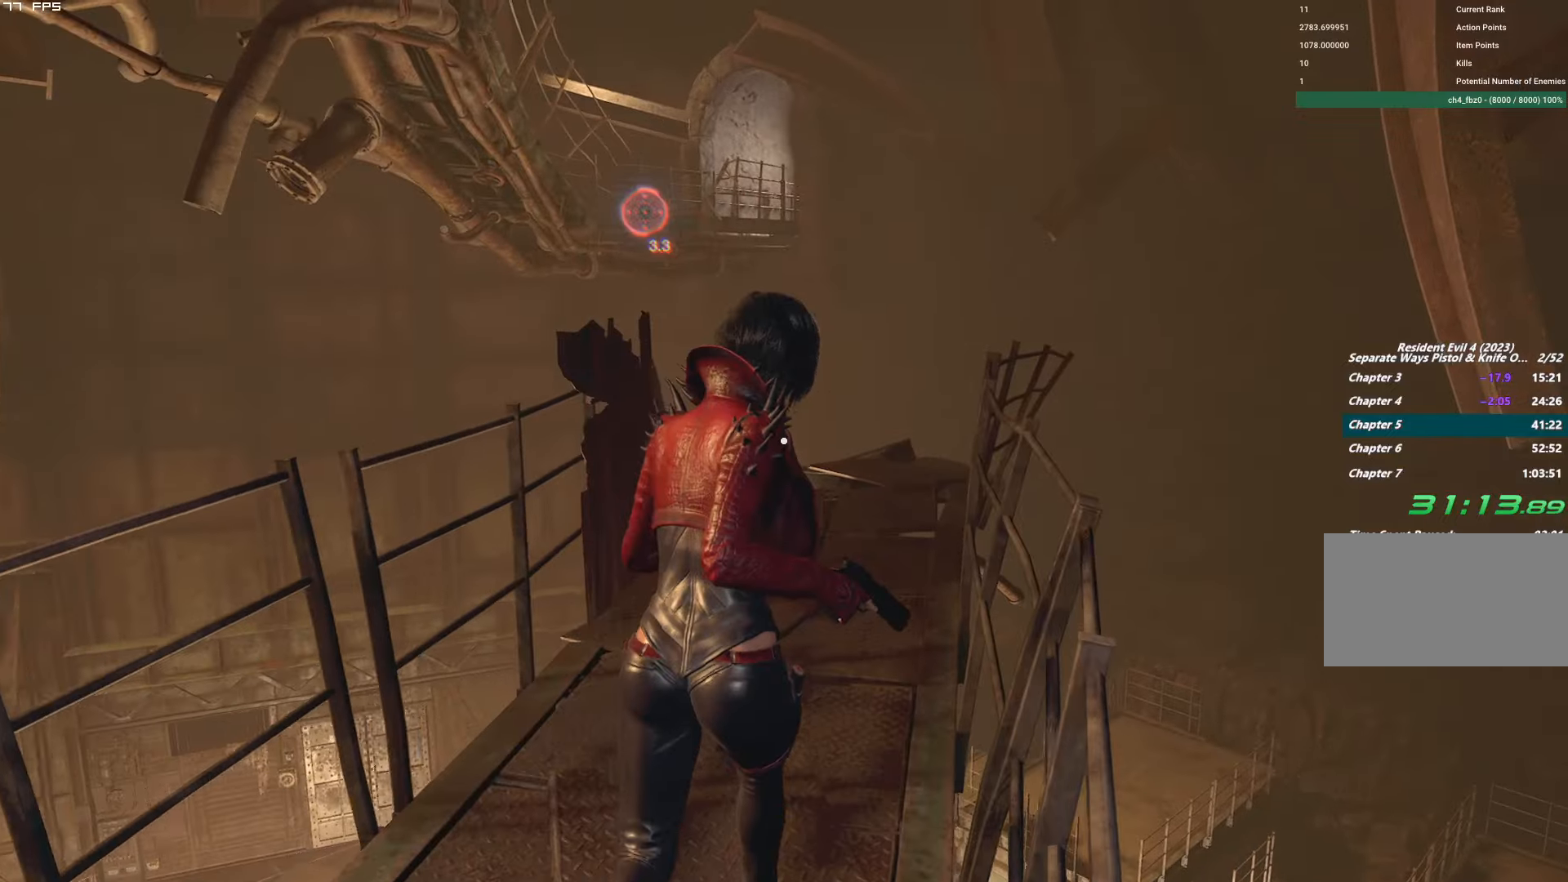
{"keys": ["w"], "mouse": [], "events": []}
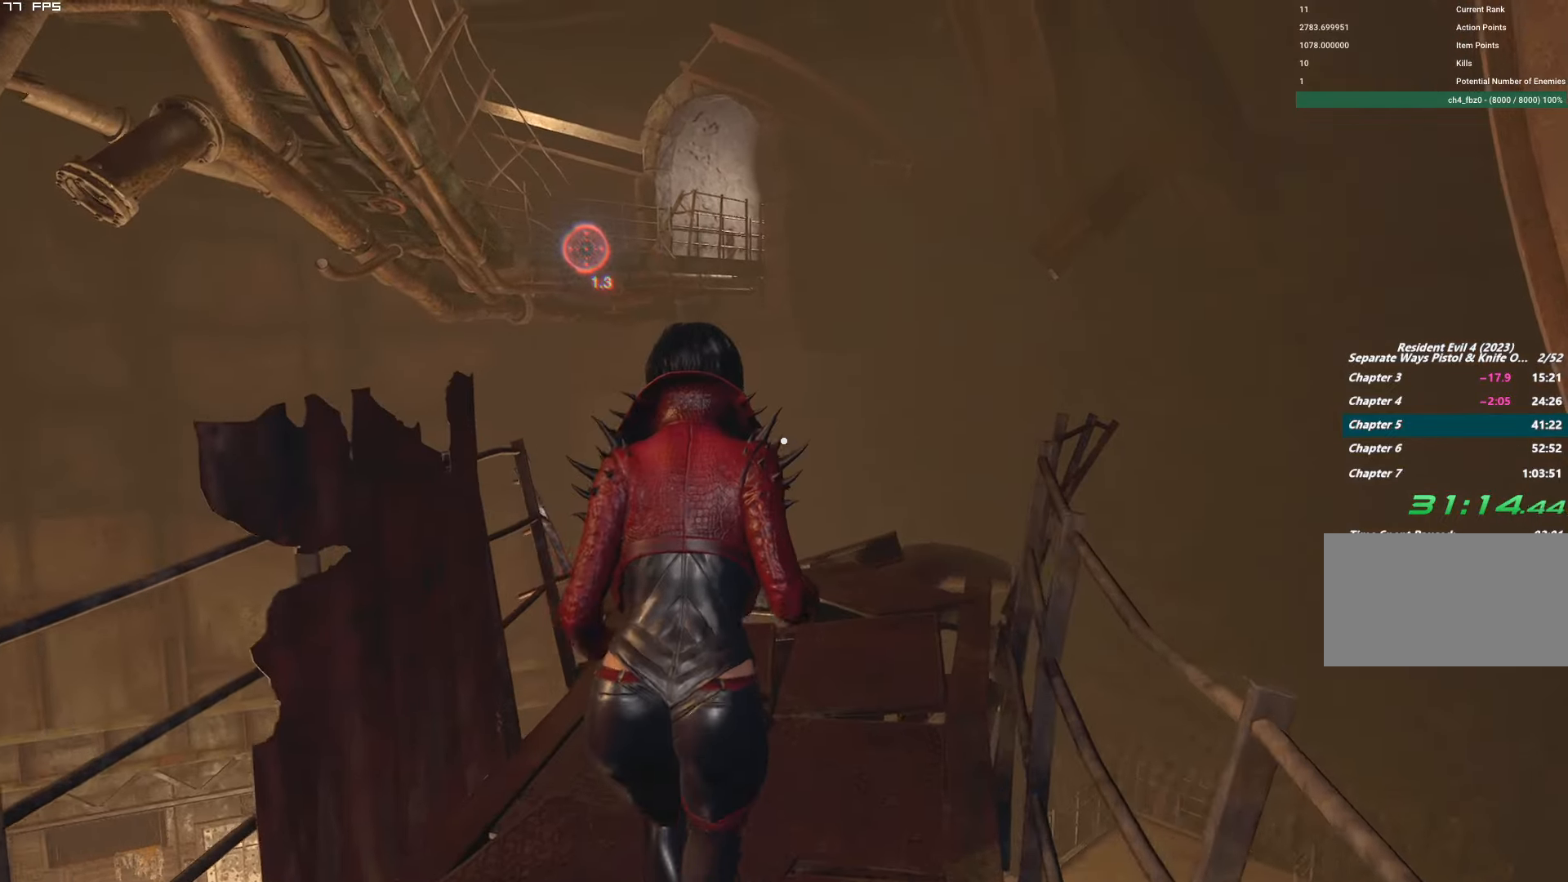
{"keys": ["g", "w"], "mouse": [], "events": [[250, "g", "down"]]}
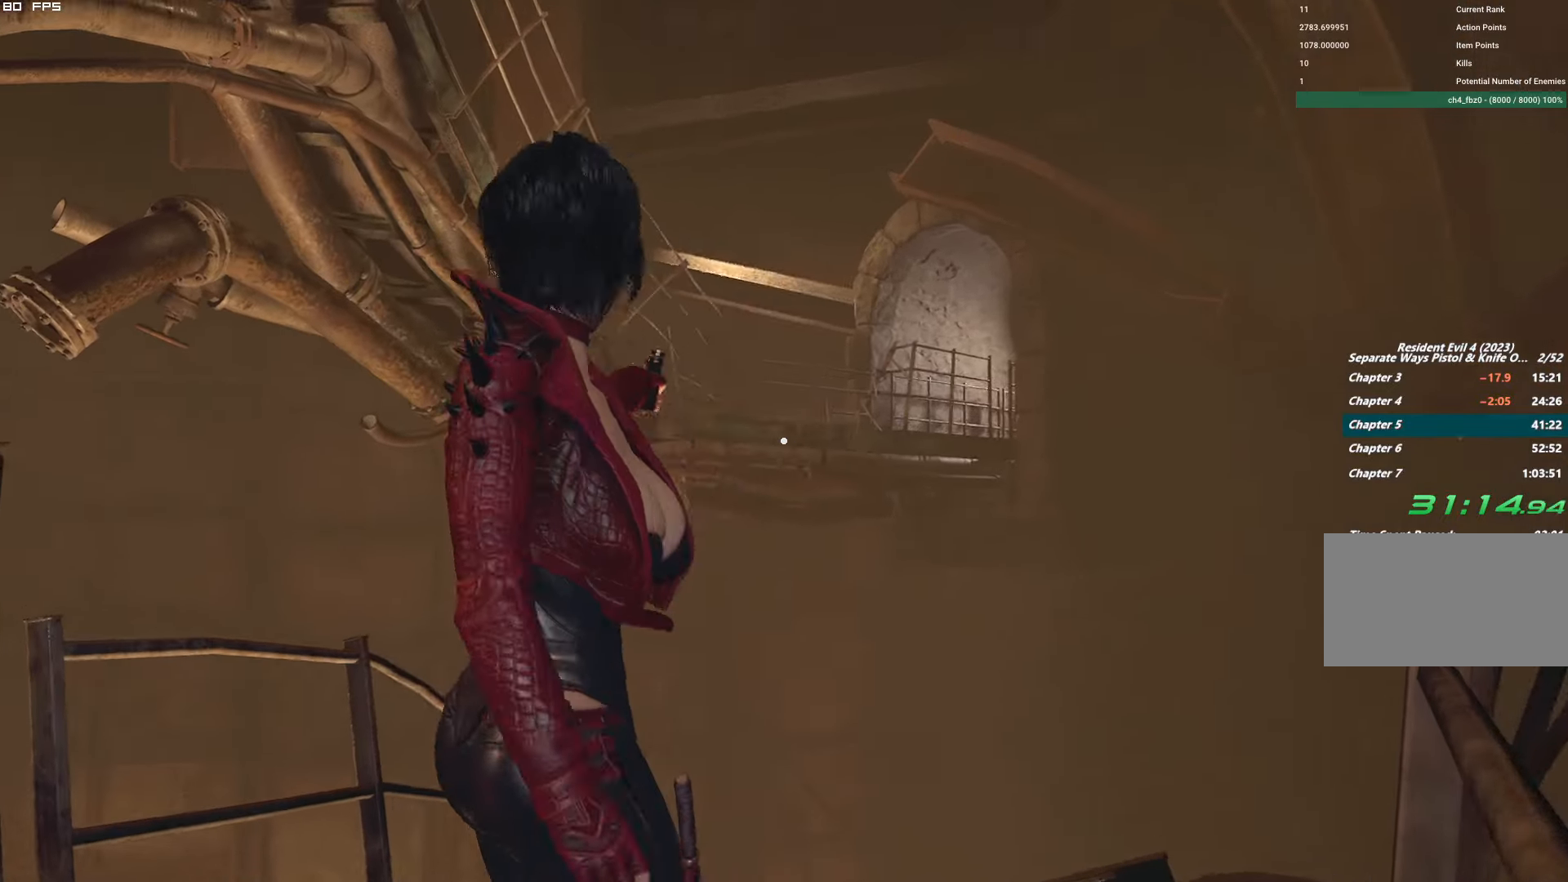
{"keys": [], "mouse": [], "events": [[117, "g", "up"], [167, "w", "up"]]}
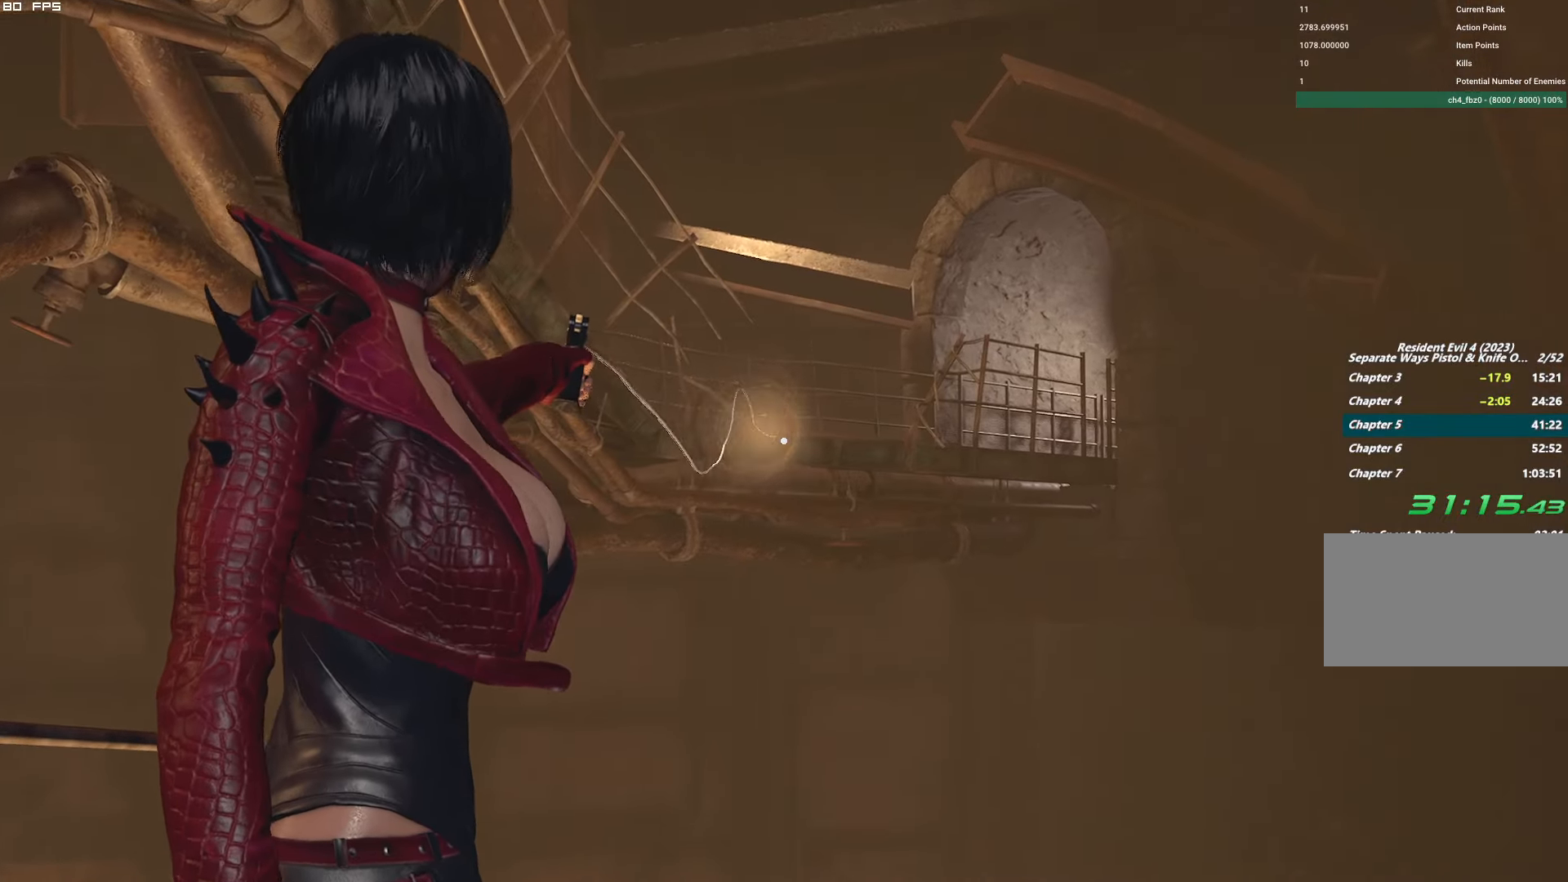
{"keys": [], "mouse": [], "events": []}
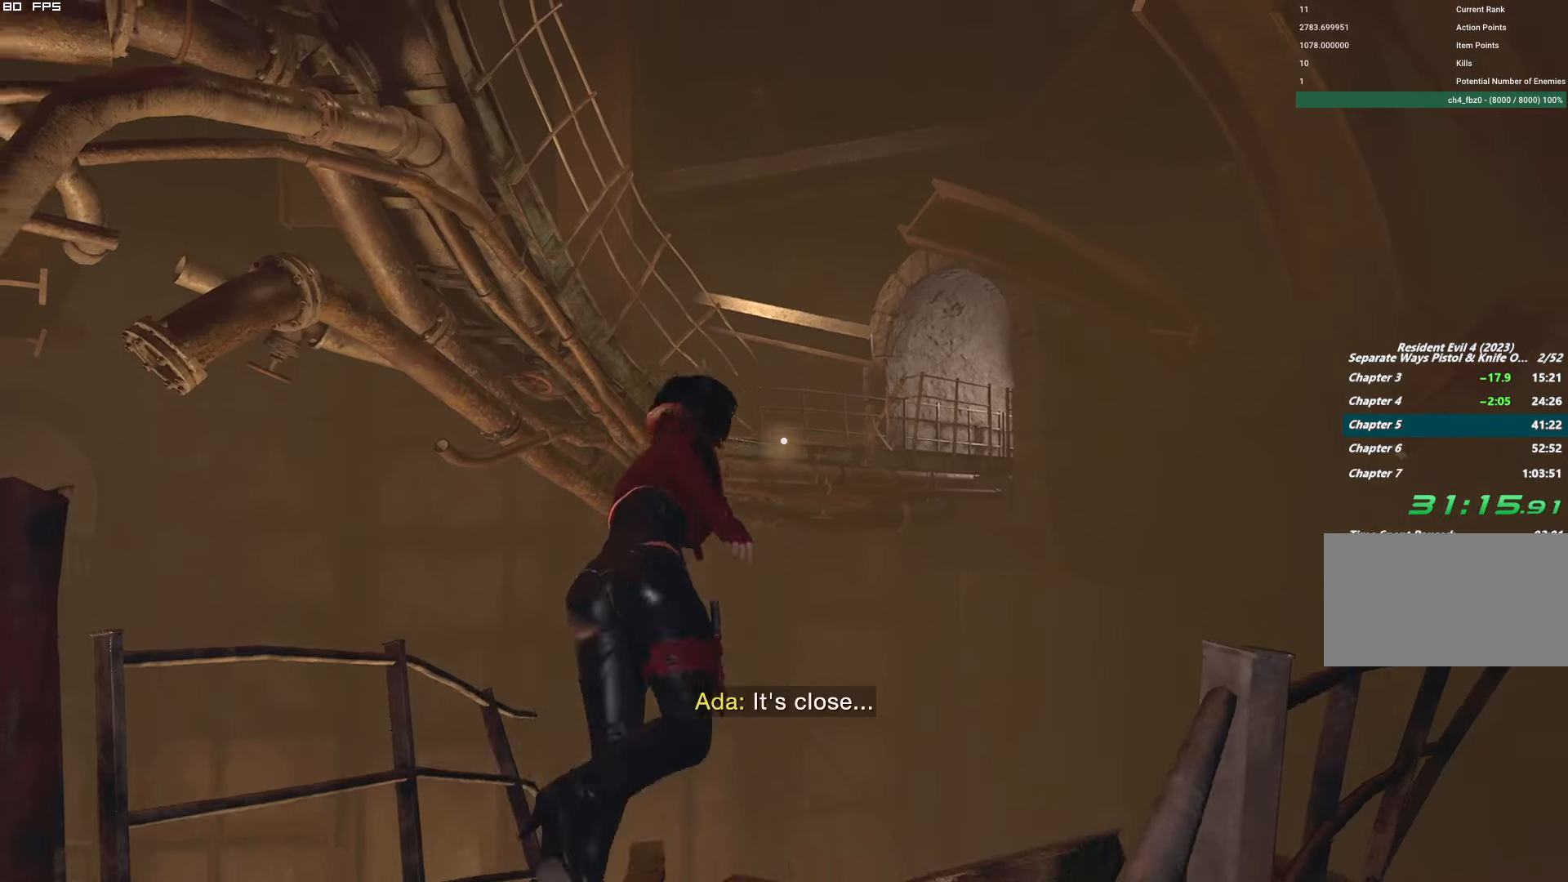
{"keys": [], "mouse": [], "events": []}
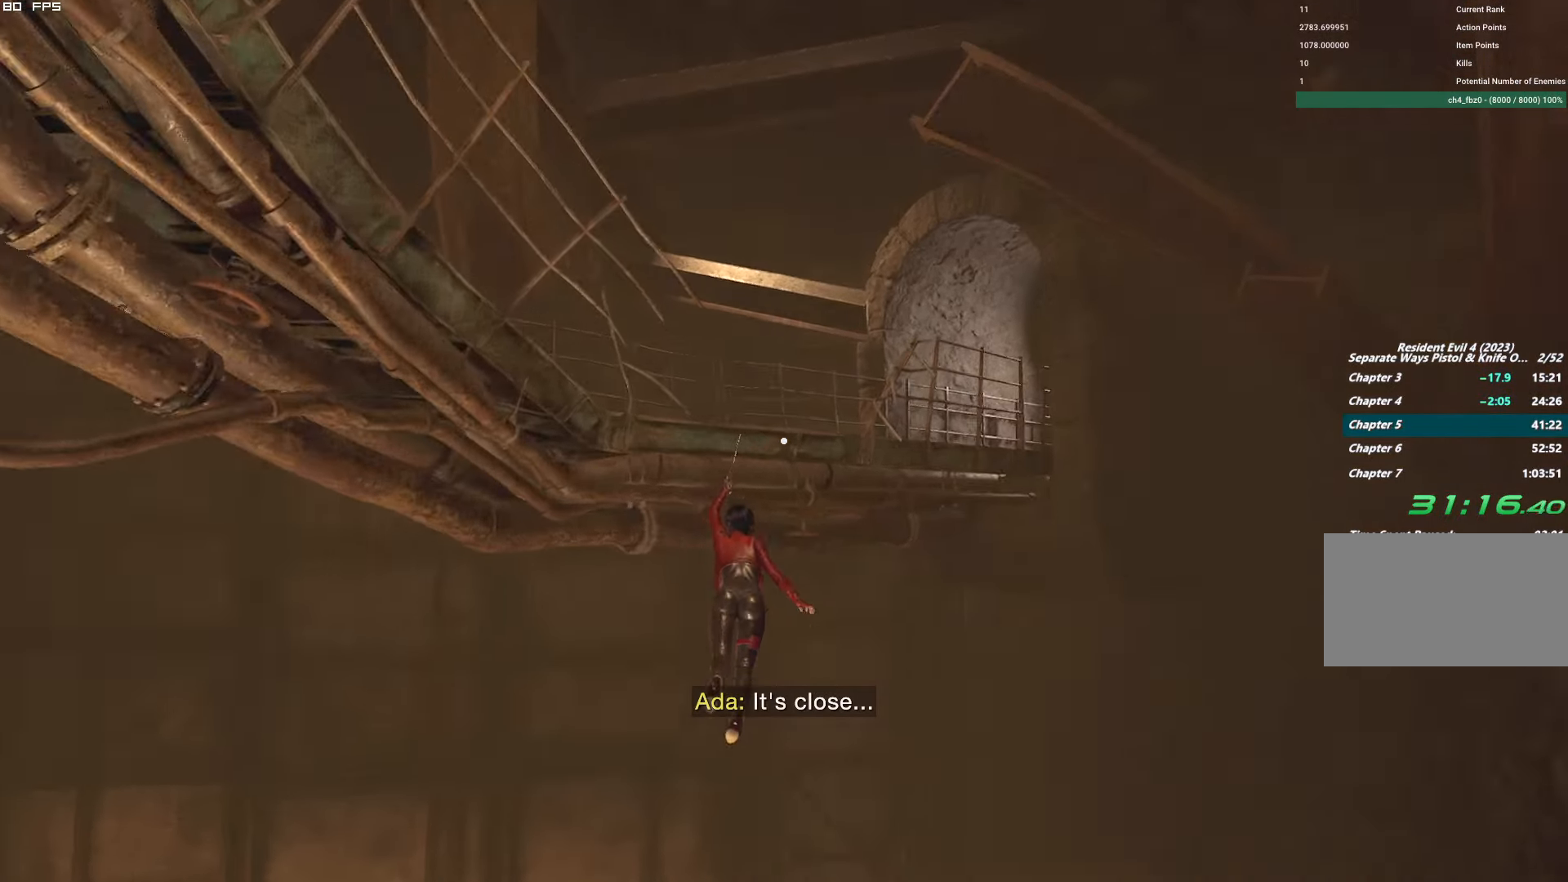
{"keys": [], "mouse": [], "events": []}
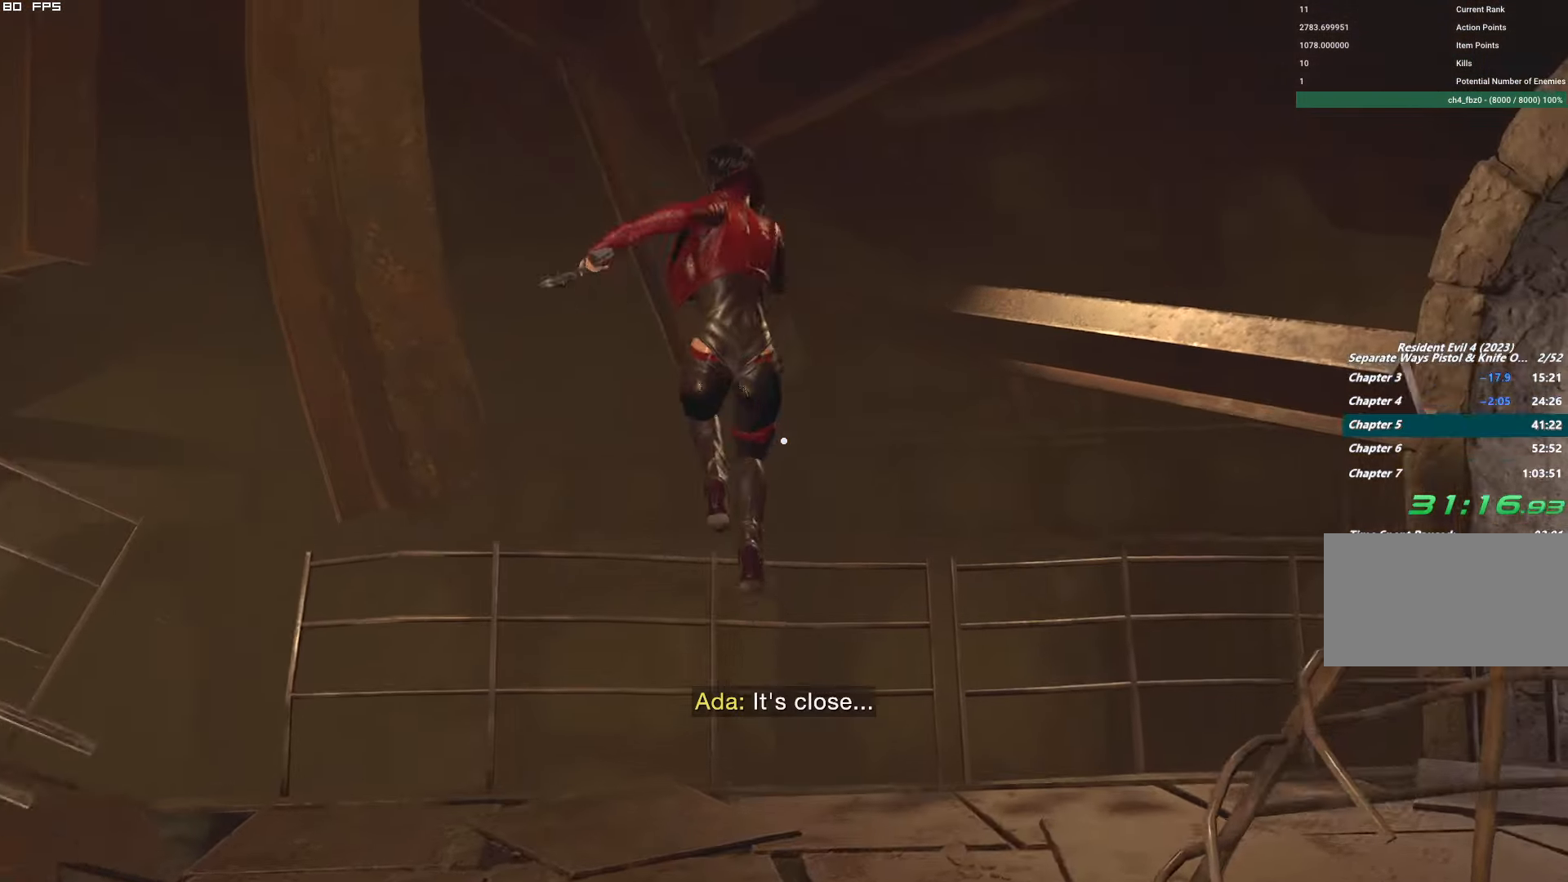
{"keys": [], "mouse": [], "events": []}
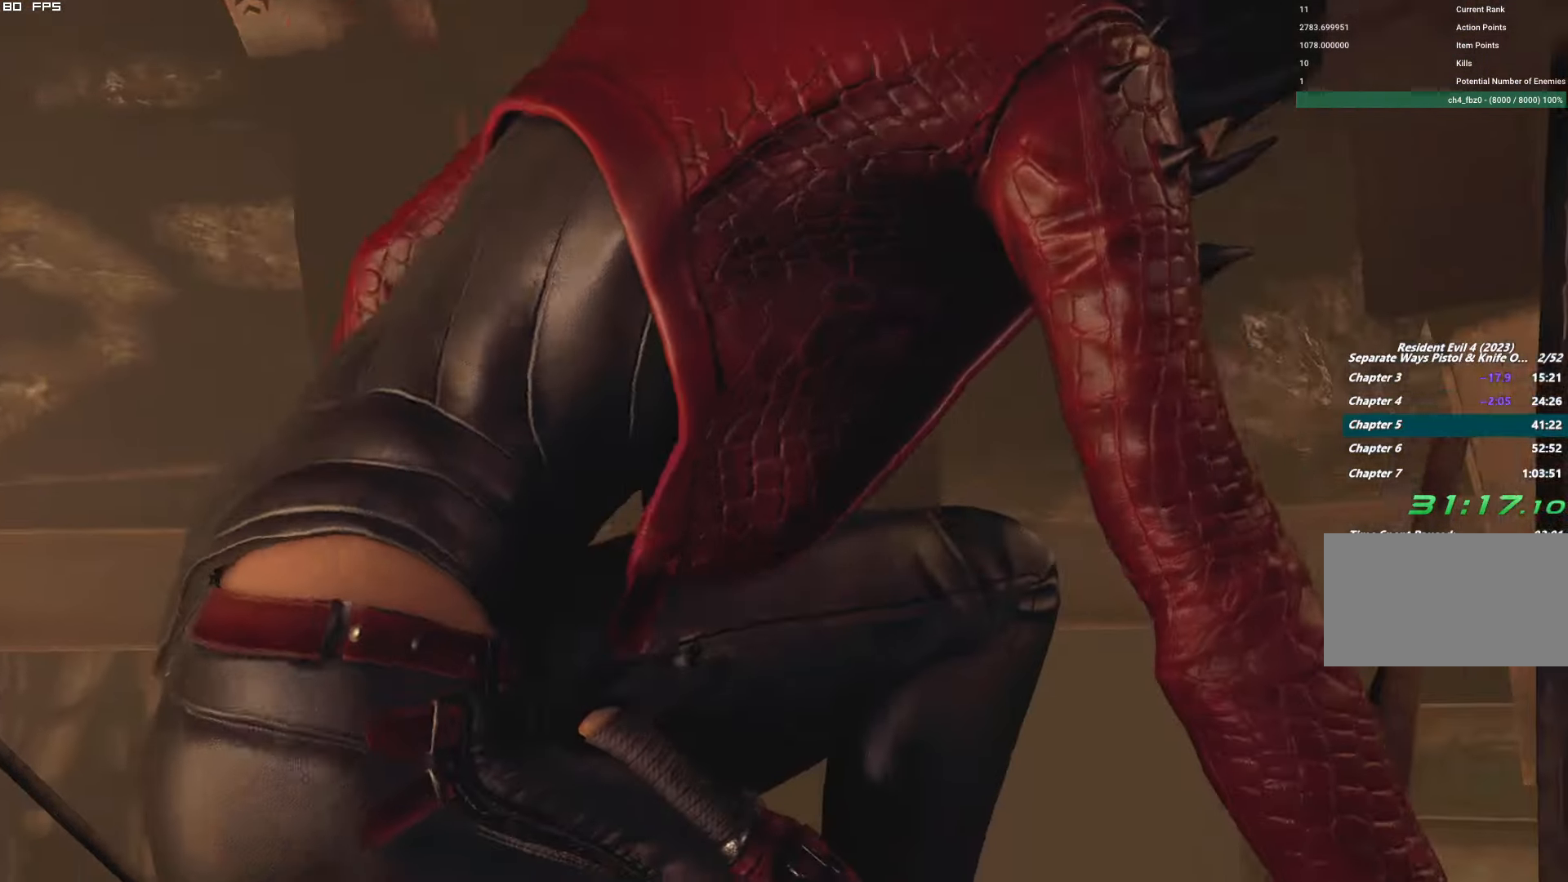
{"keys": [], "mouse": [], "events": []}
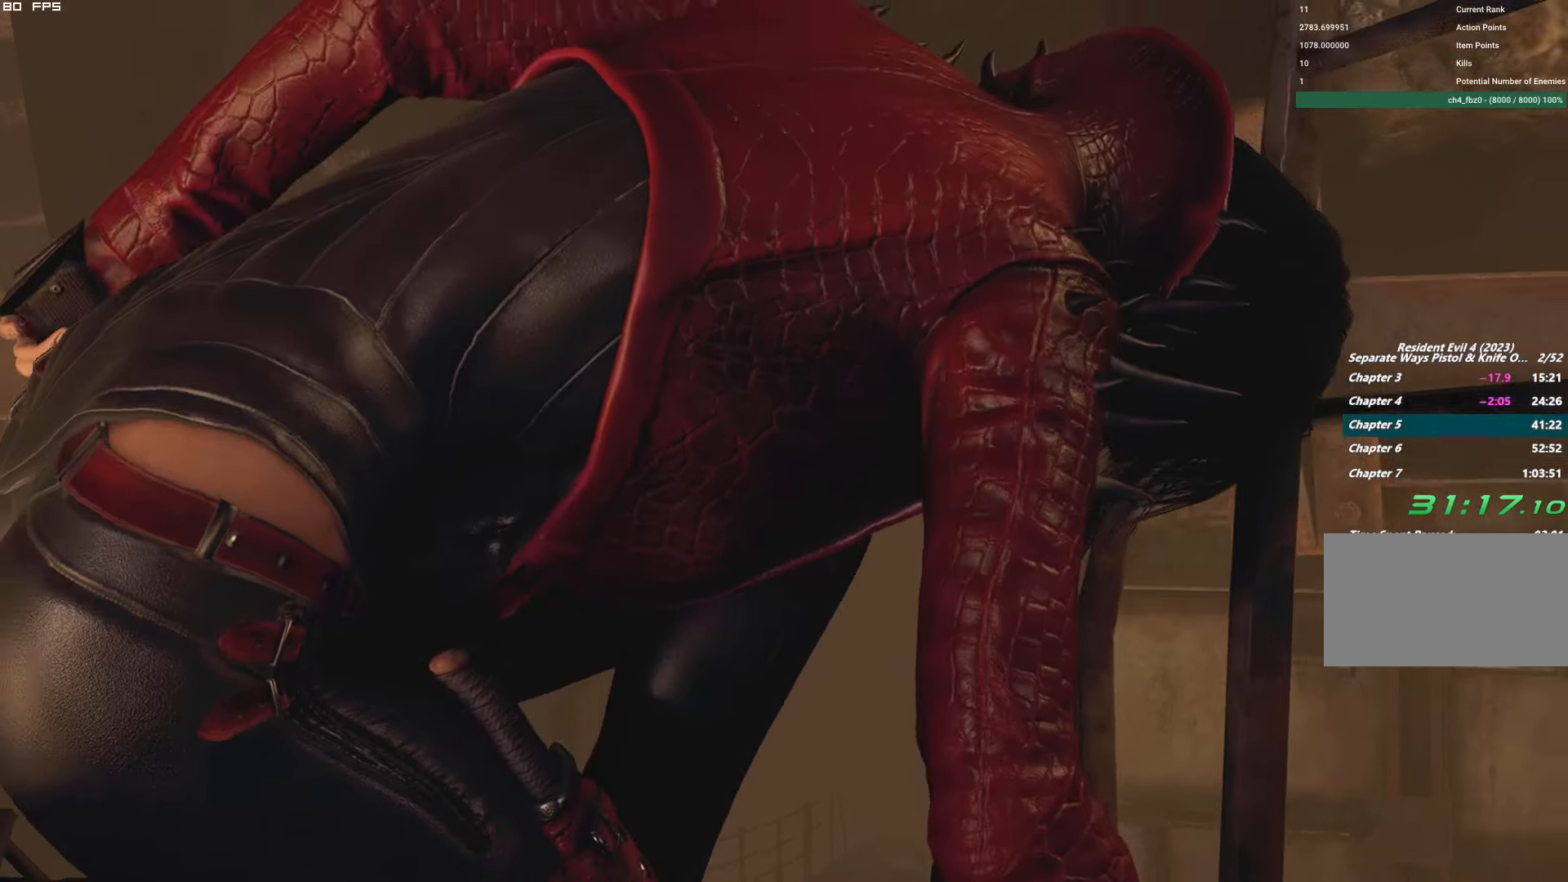
{"keys": [], "mouse": [], "events": [[350, "t", "down"], [450, "t", "up"]]}
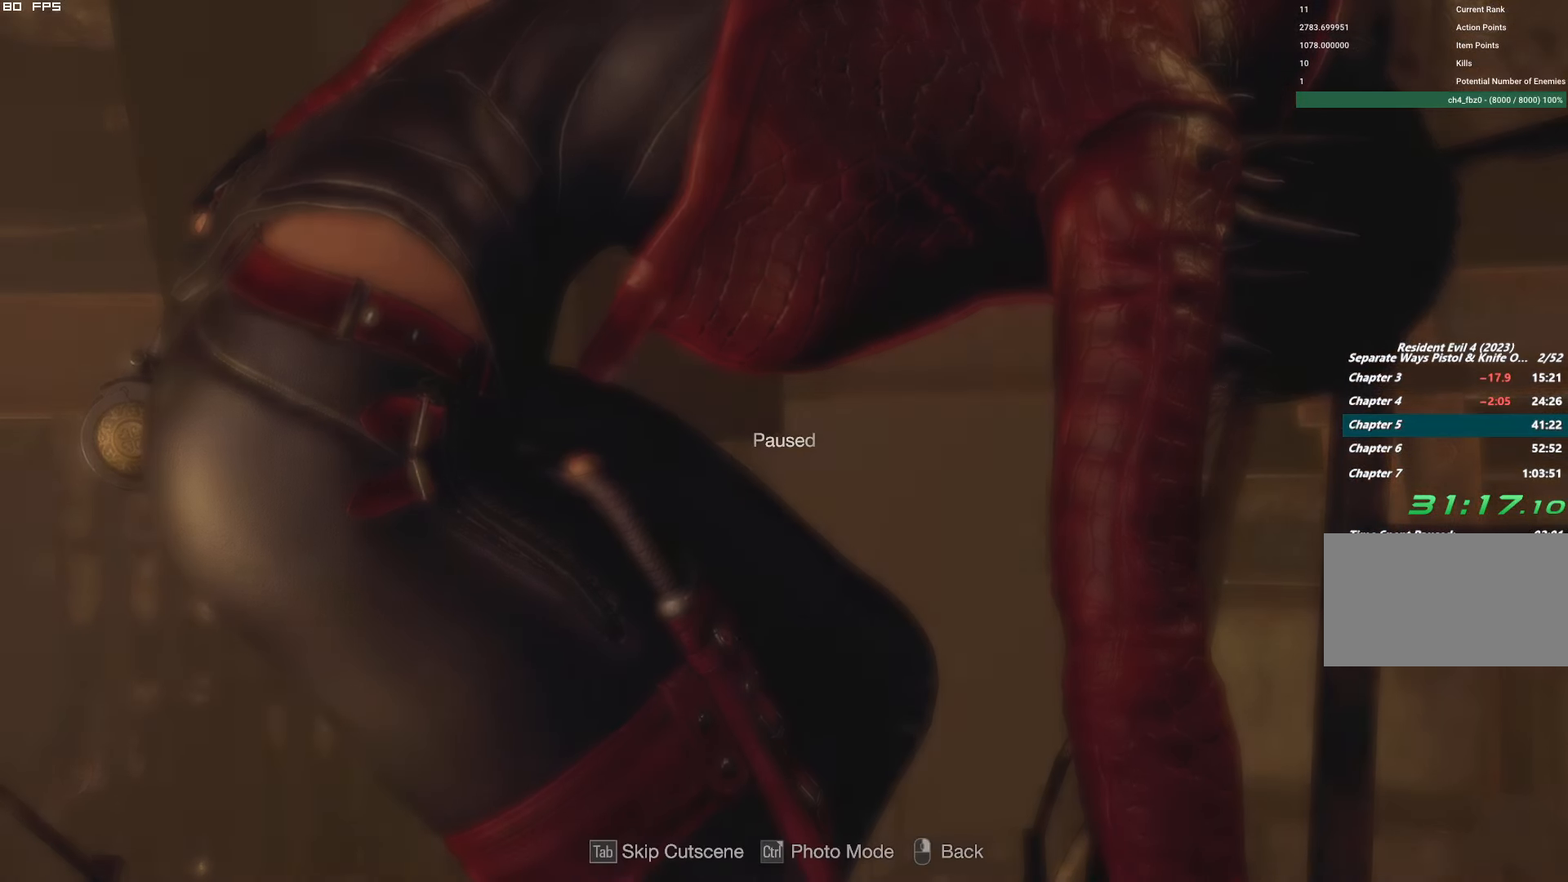
{"keys": [], "mouse": [], "events": [[50, "y", "down"], [150, "y", "up"]]}
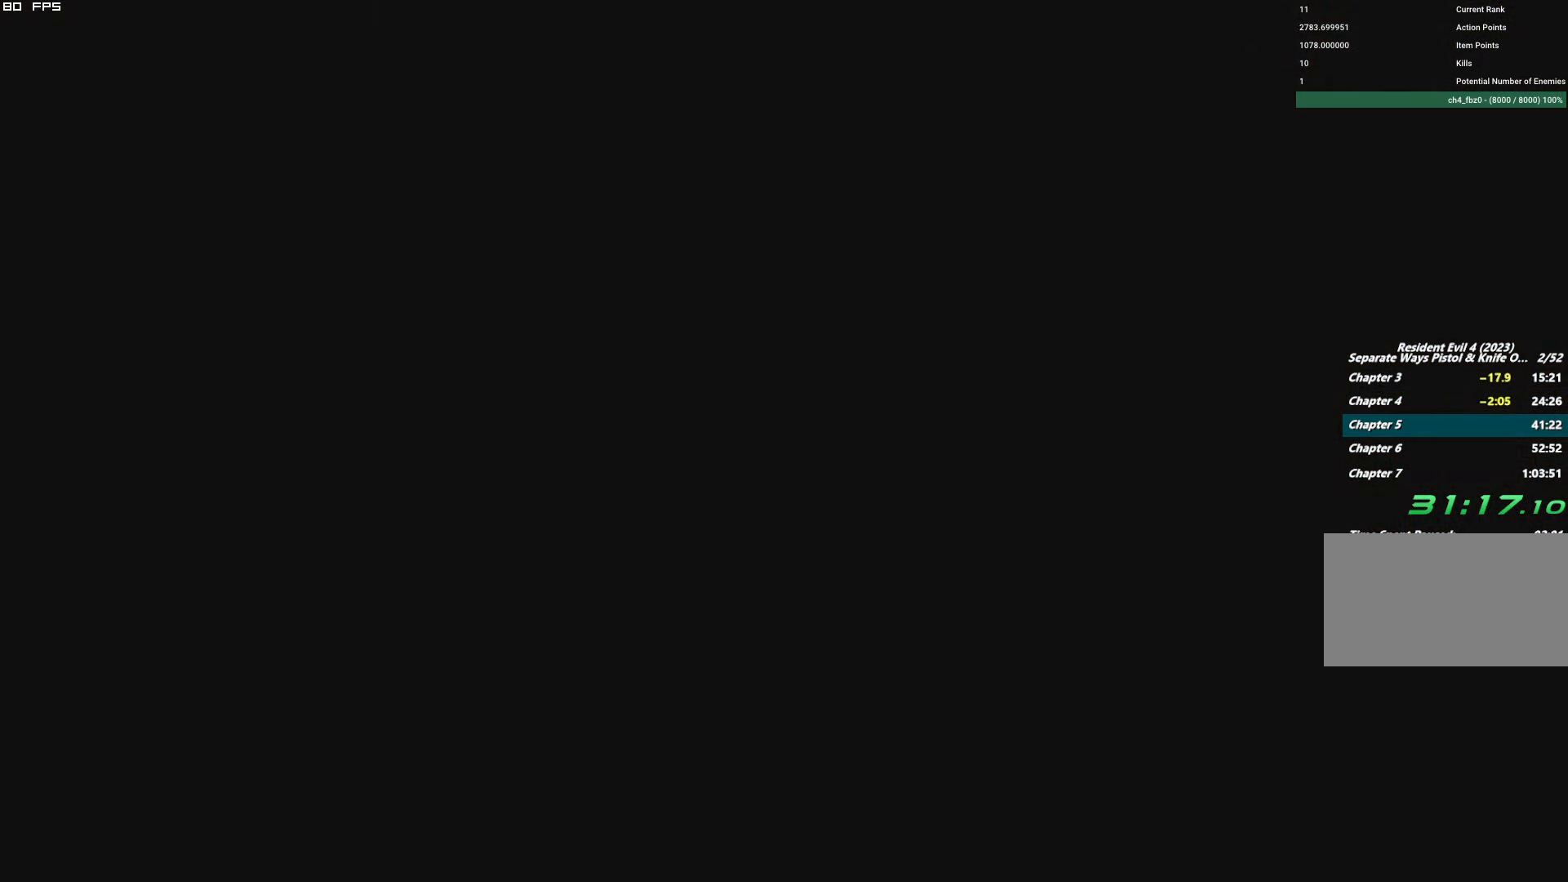
{"keys": ["s"], "mouse": ["right"], "events": [[34, "s", "down"], [317, "mouse_right", "down"]]}
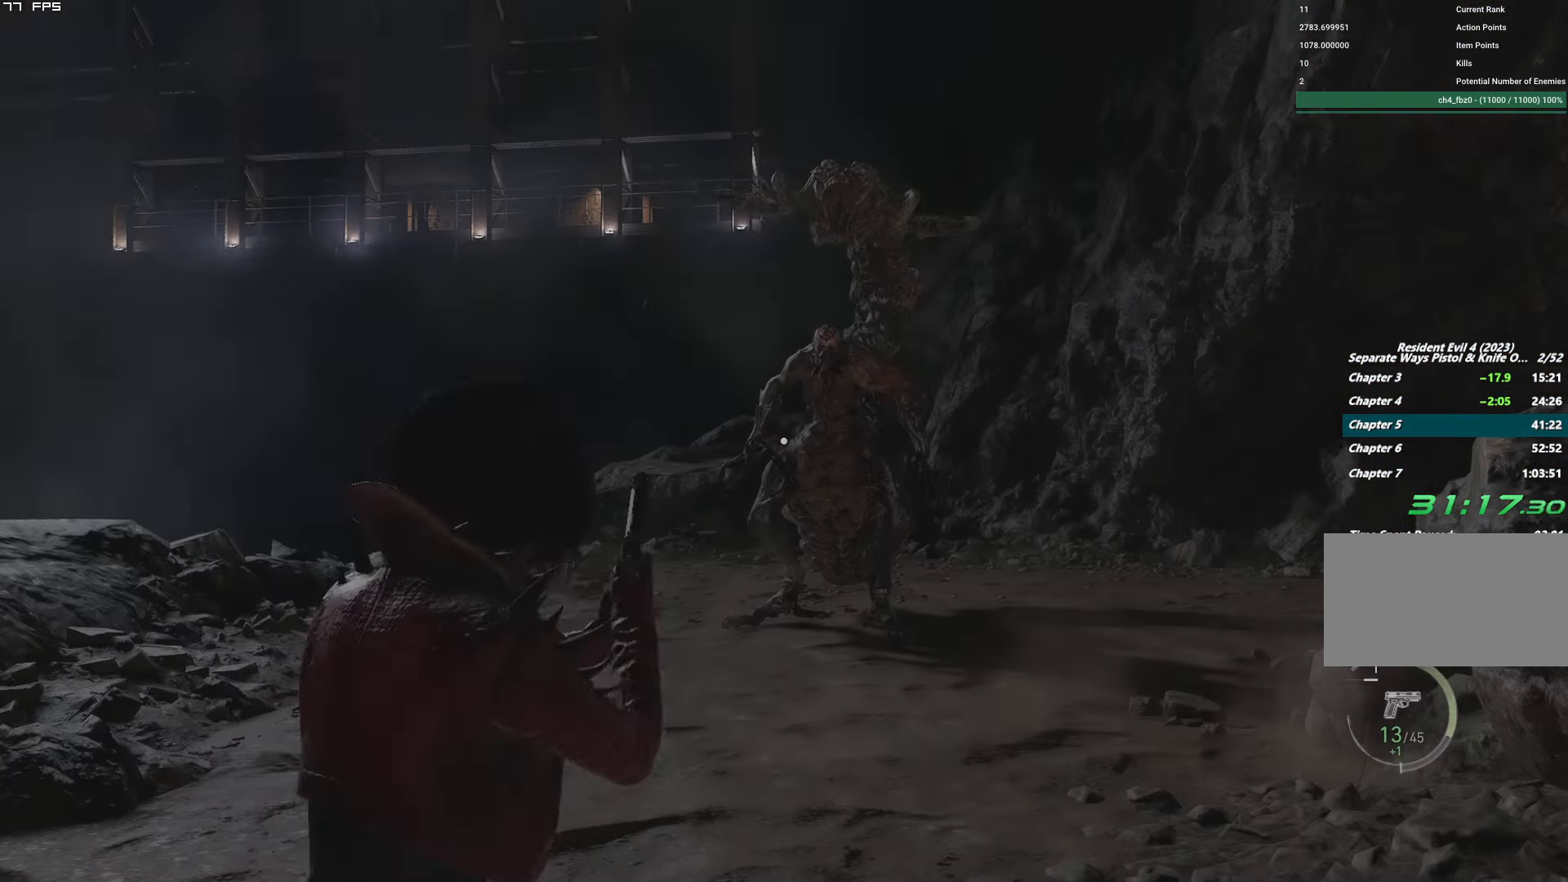
{"keys": ["s"], "mouse": ["right"], "events": [[217, "mouse_left", "down"], [267, "d", "down"], [350, "d", "up"], [417, "mouse_left", "up"]]}
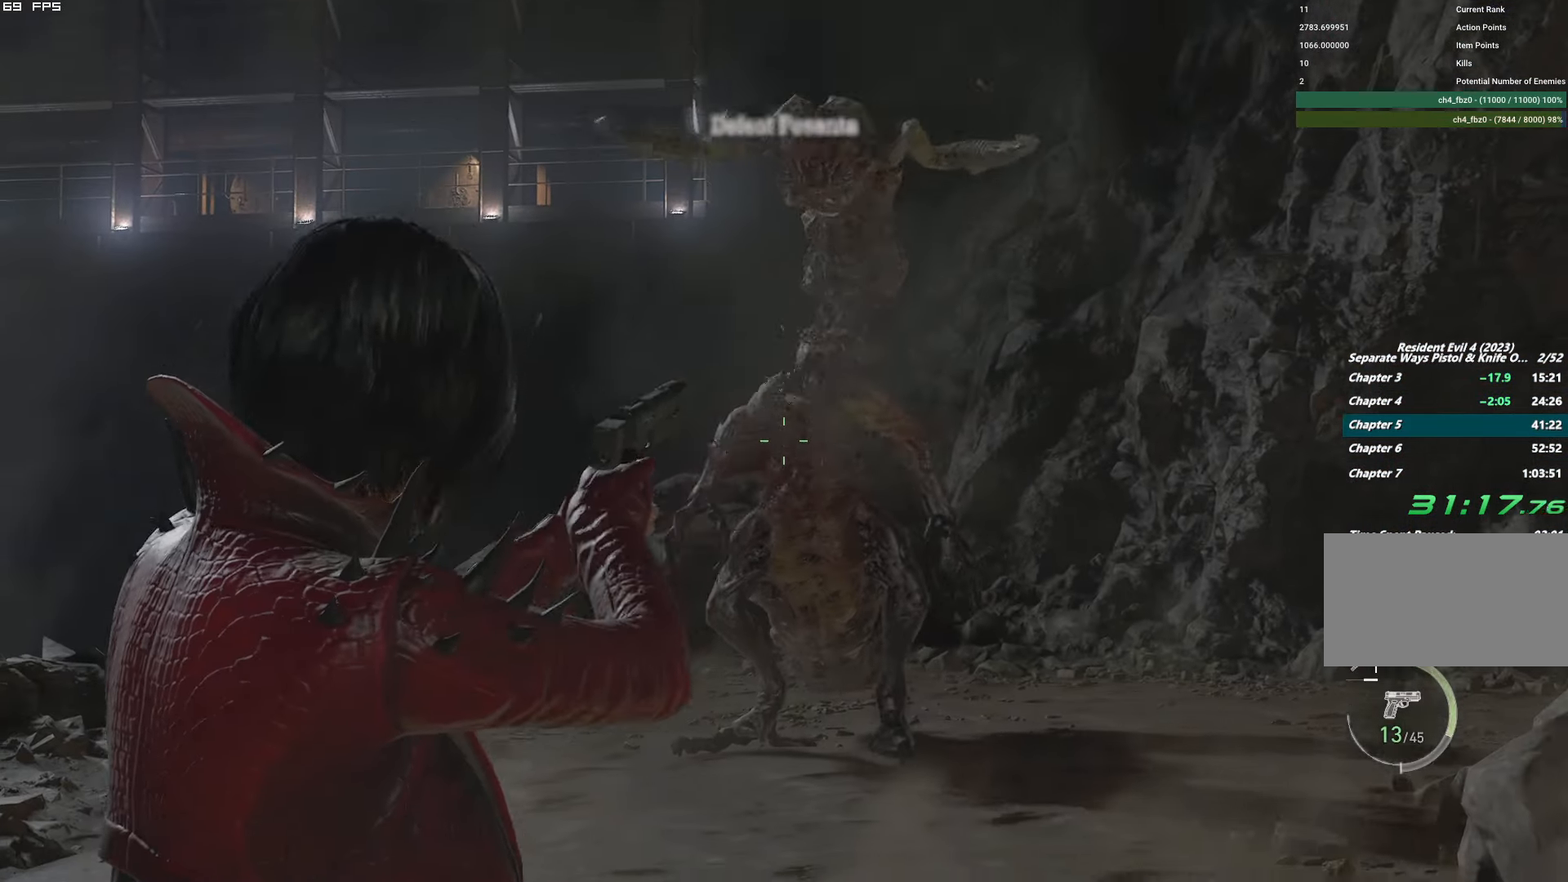
{"keys": ["d", "s"], "mouse": ["left", "right"], "events": [[67, "mouse_left", "down"], [134, "d", "down"], [250, "d", "up"], [267, "mouse_left", "up"], [434, "d", "down"], [484, "mouse_left", "down"]]}
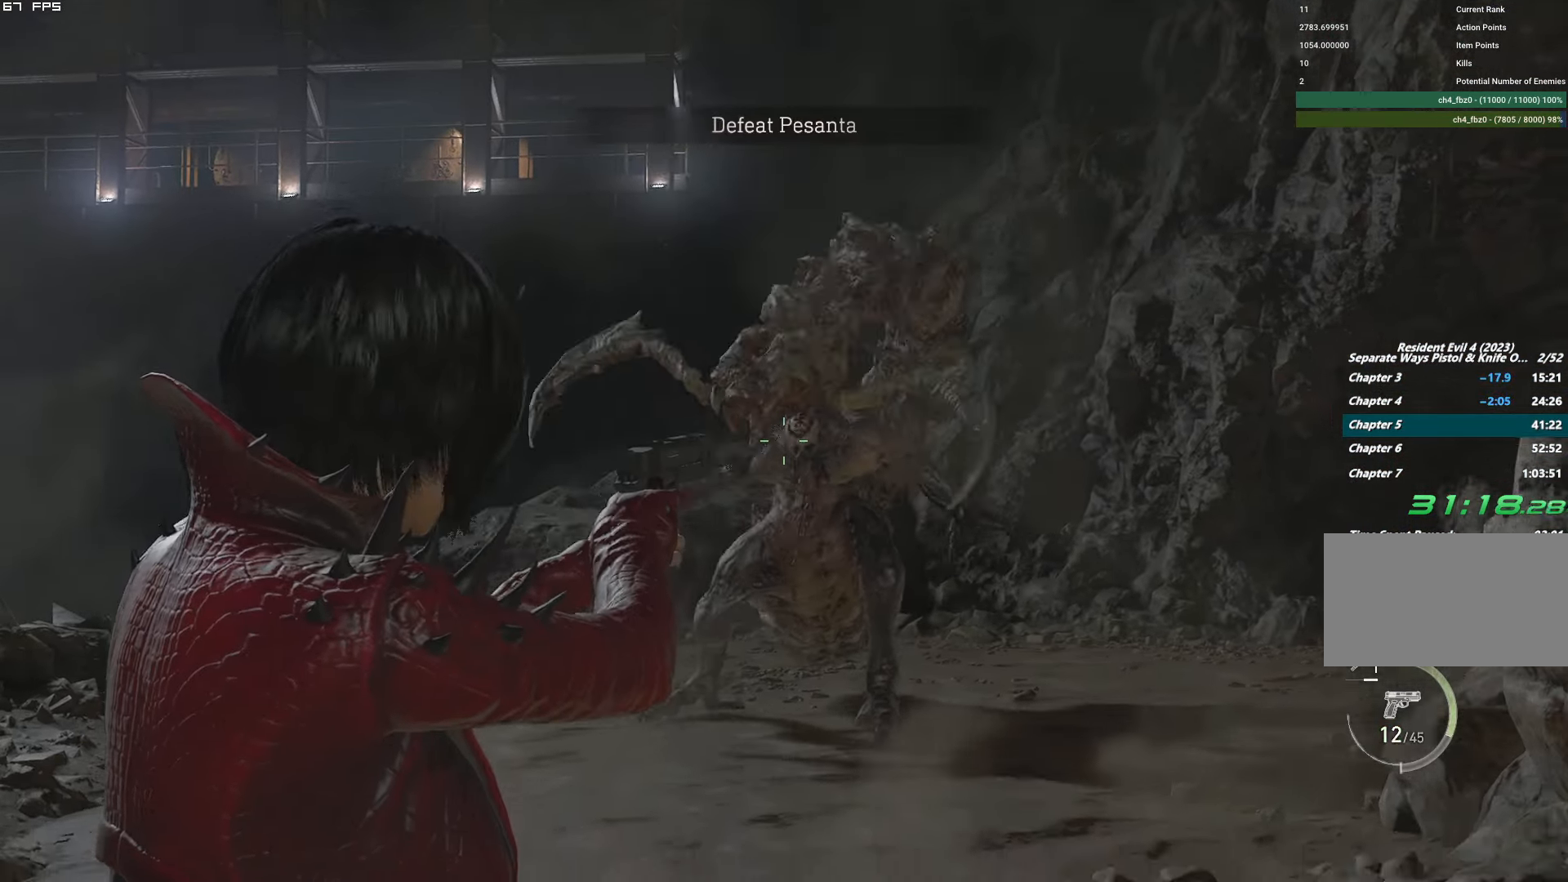
{"keys": ["s"], "mouse": ["left", "right"], "events": [[84, "d", "up"], [167, "mouse_left", "up"], [367, "mouse_left", "down"]]}
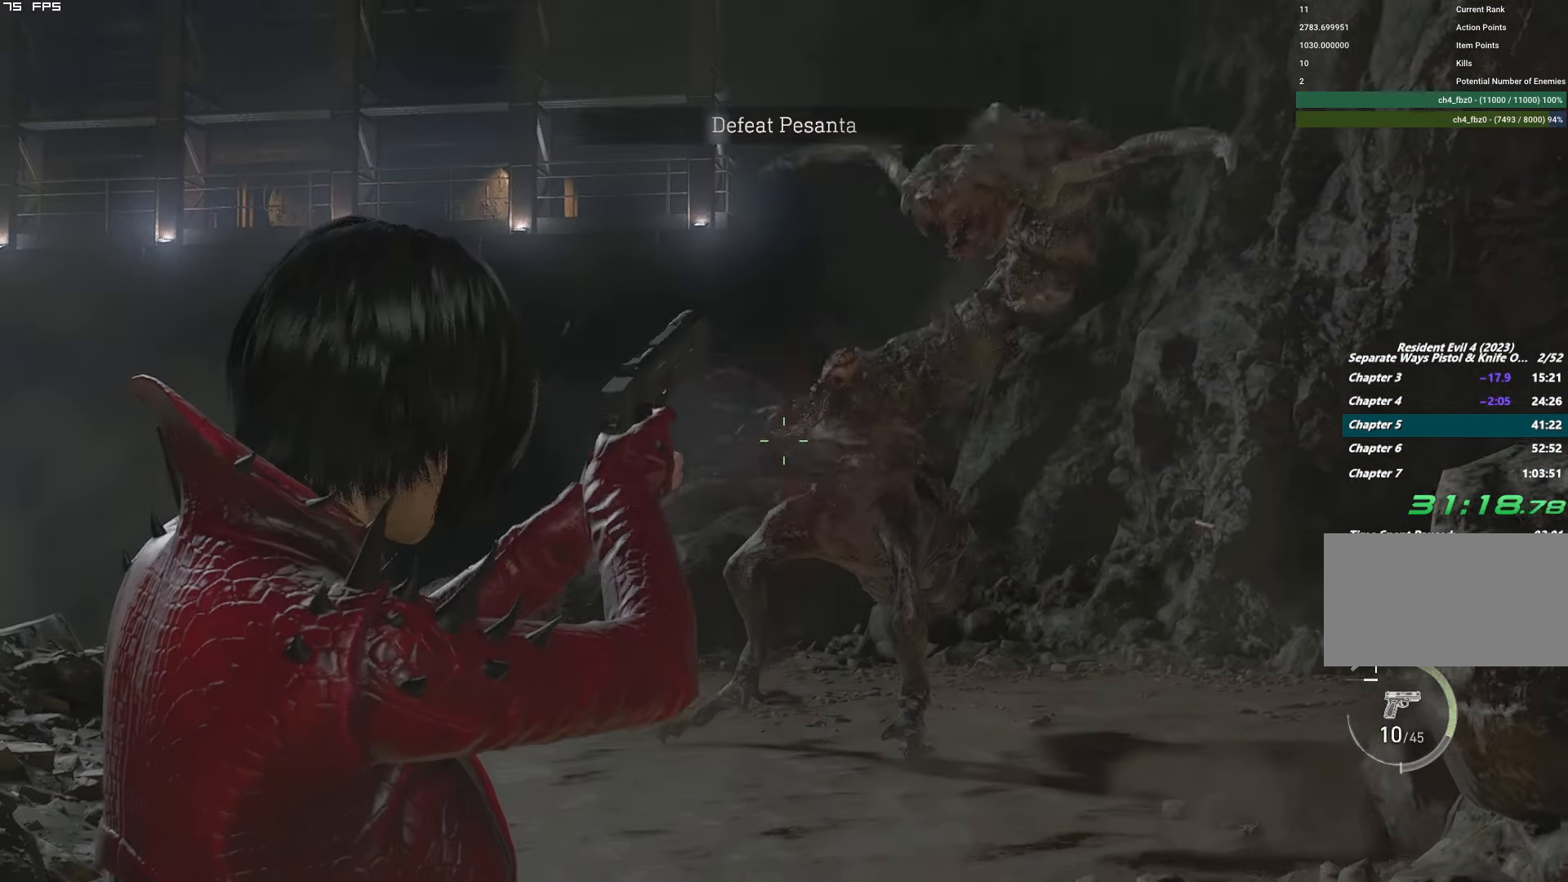
{"keys": [], "mouse": [], "events": [[50, "mouse_left", "up"], [84, "d", "down"], [184, "d", "up"], [367, "s", "up"], [400, "e", "down"], [400, "mouse_right", "up"], [467, "e", "up"]]}
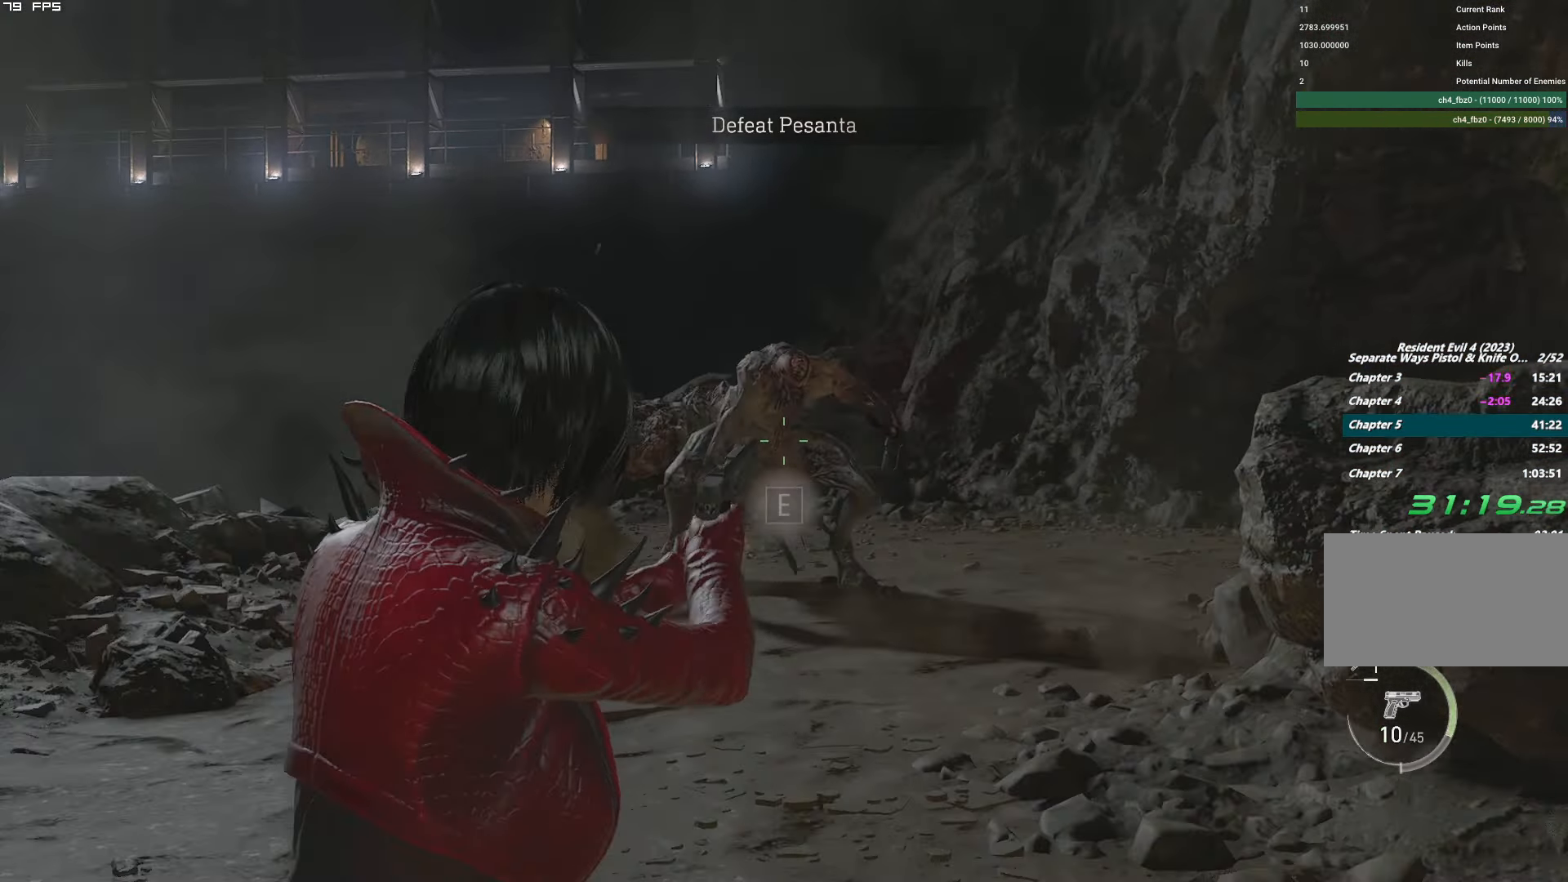
{"keys": [], "mouse": [], "events": [[67, "e", "down"], [134, "e", "up"], [217, "e", "down"], [317, "e", "up"], [383, "e", "down"], [450, "e", "up"]]}
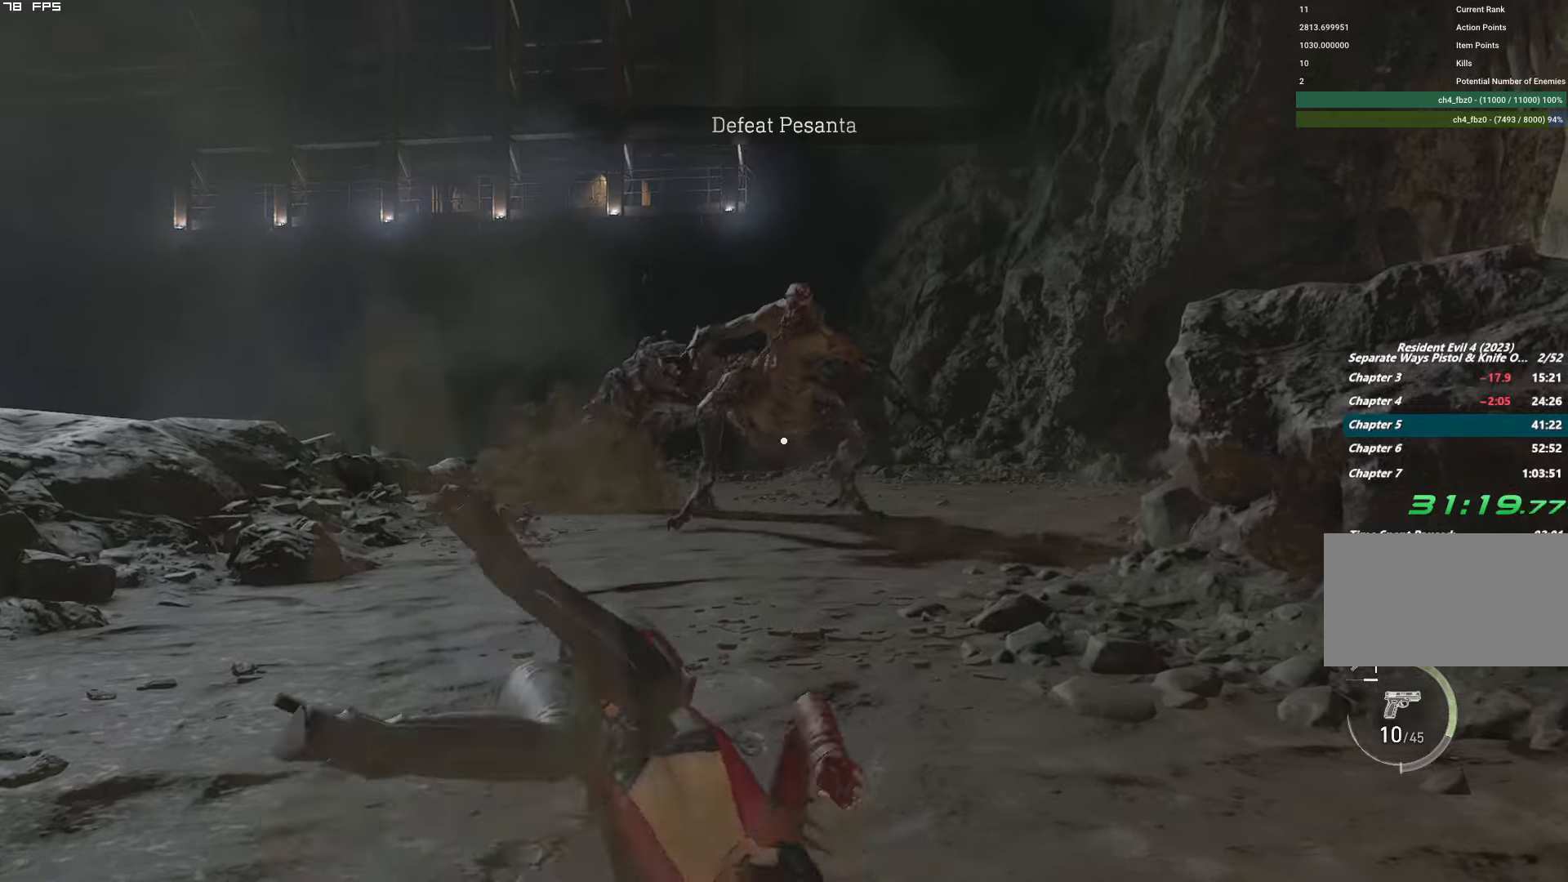
{"keys": ["w"], "mouse": [], "events": [[200, "w", "down"]]}
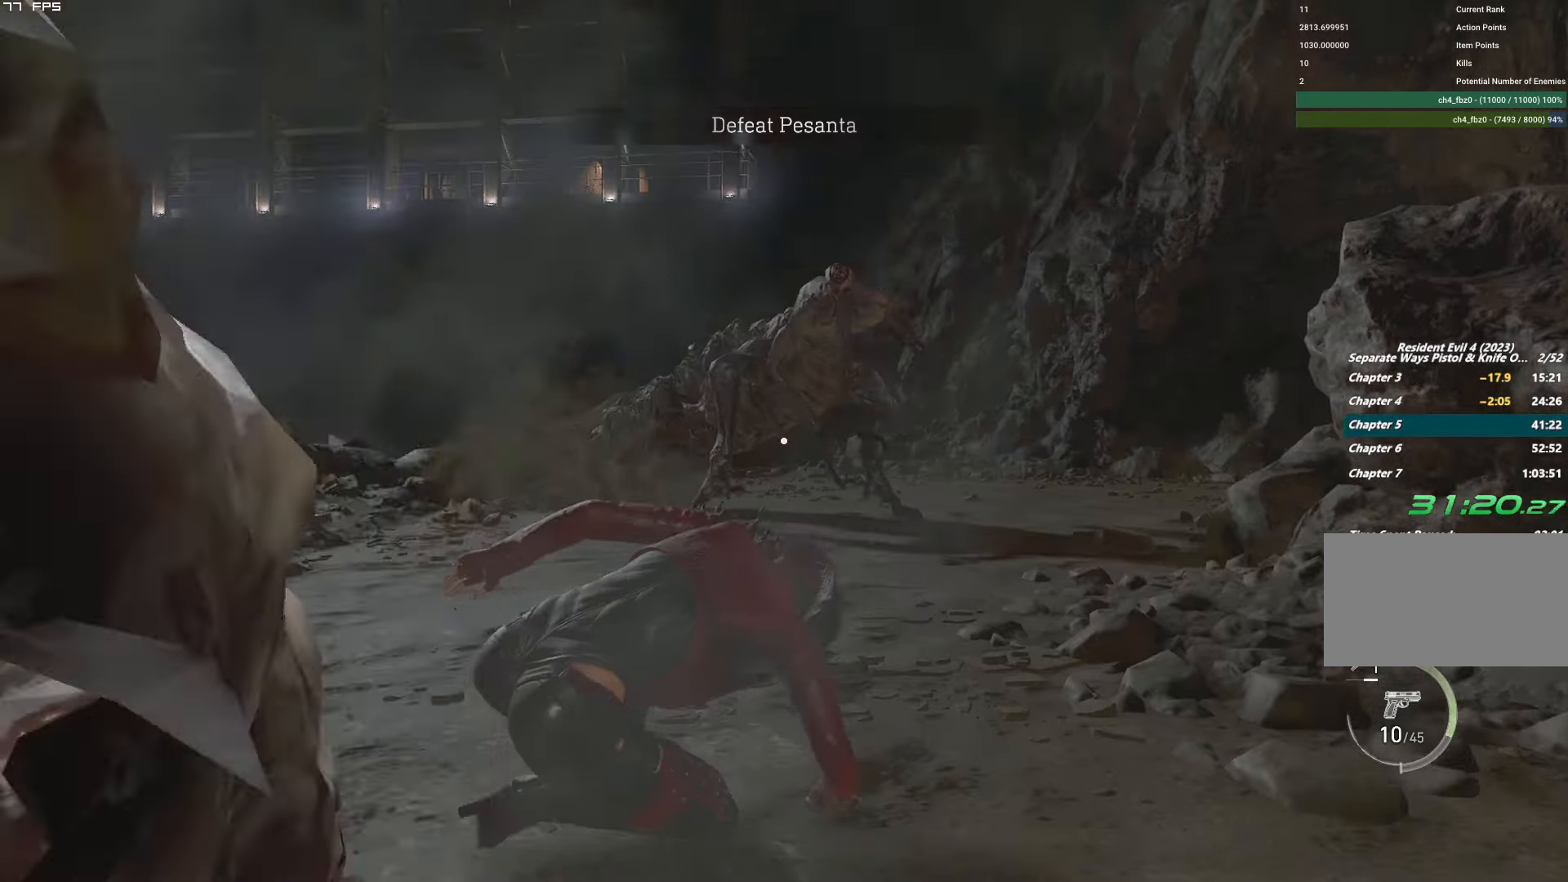
{"keys": ["w"], "mouse": ["right"], "events": [[16, "mouse_right", "down"]]}
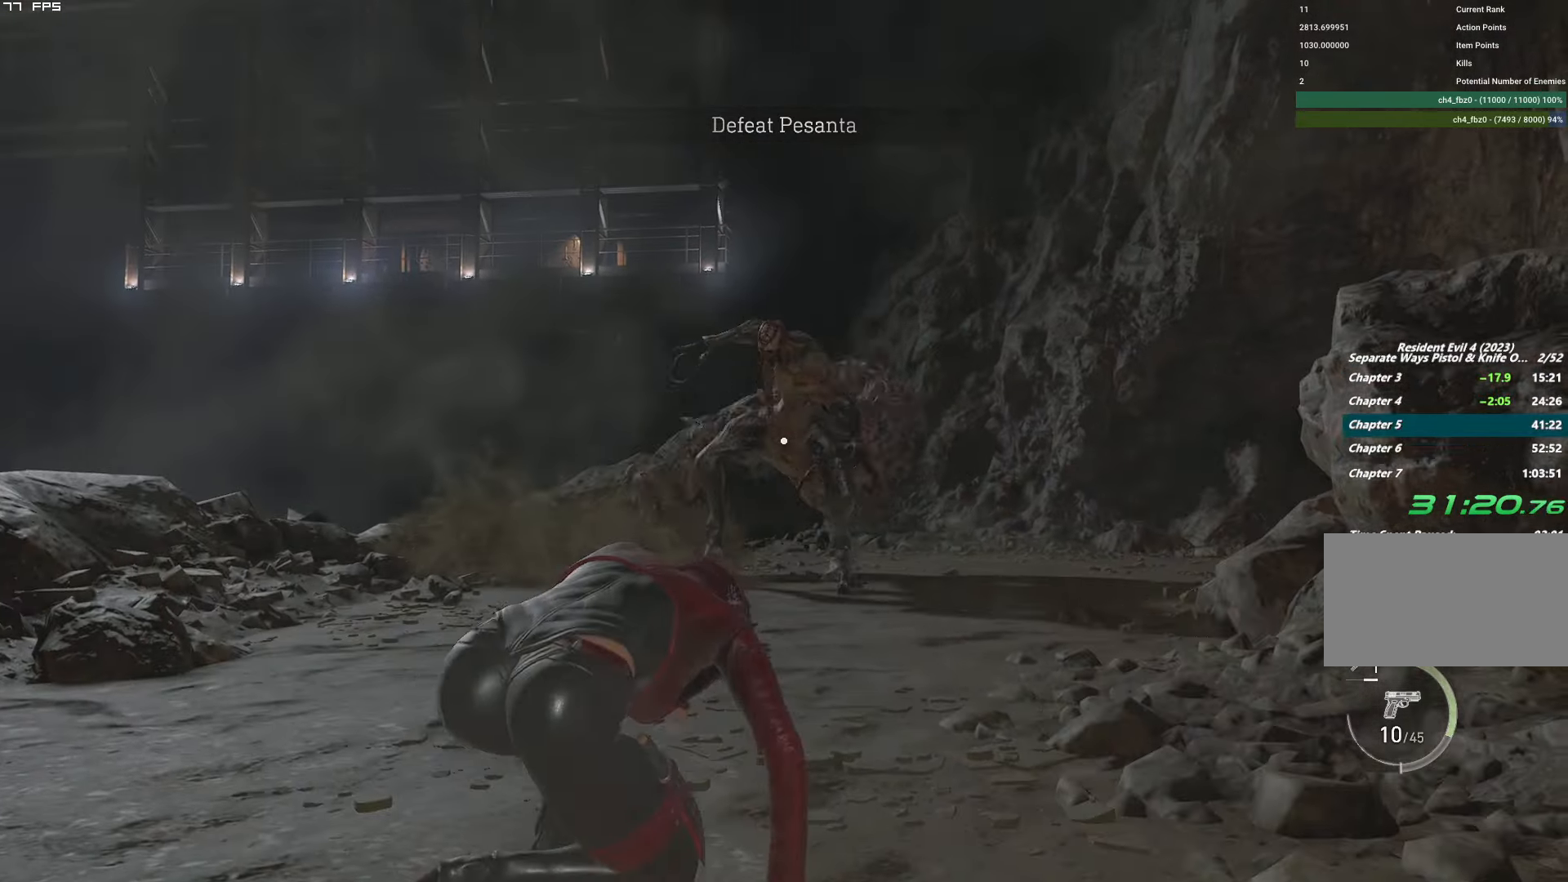
{"keys": ["w"], "mouse": ["left", "right"], "events": [[400, "mouse_left", "down"]]}
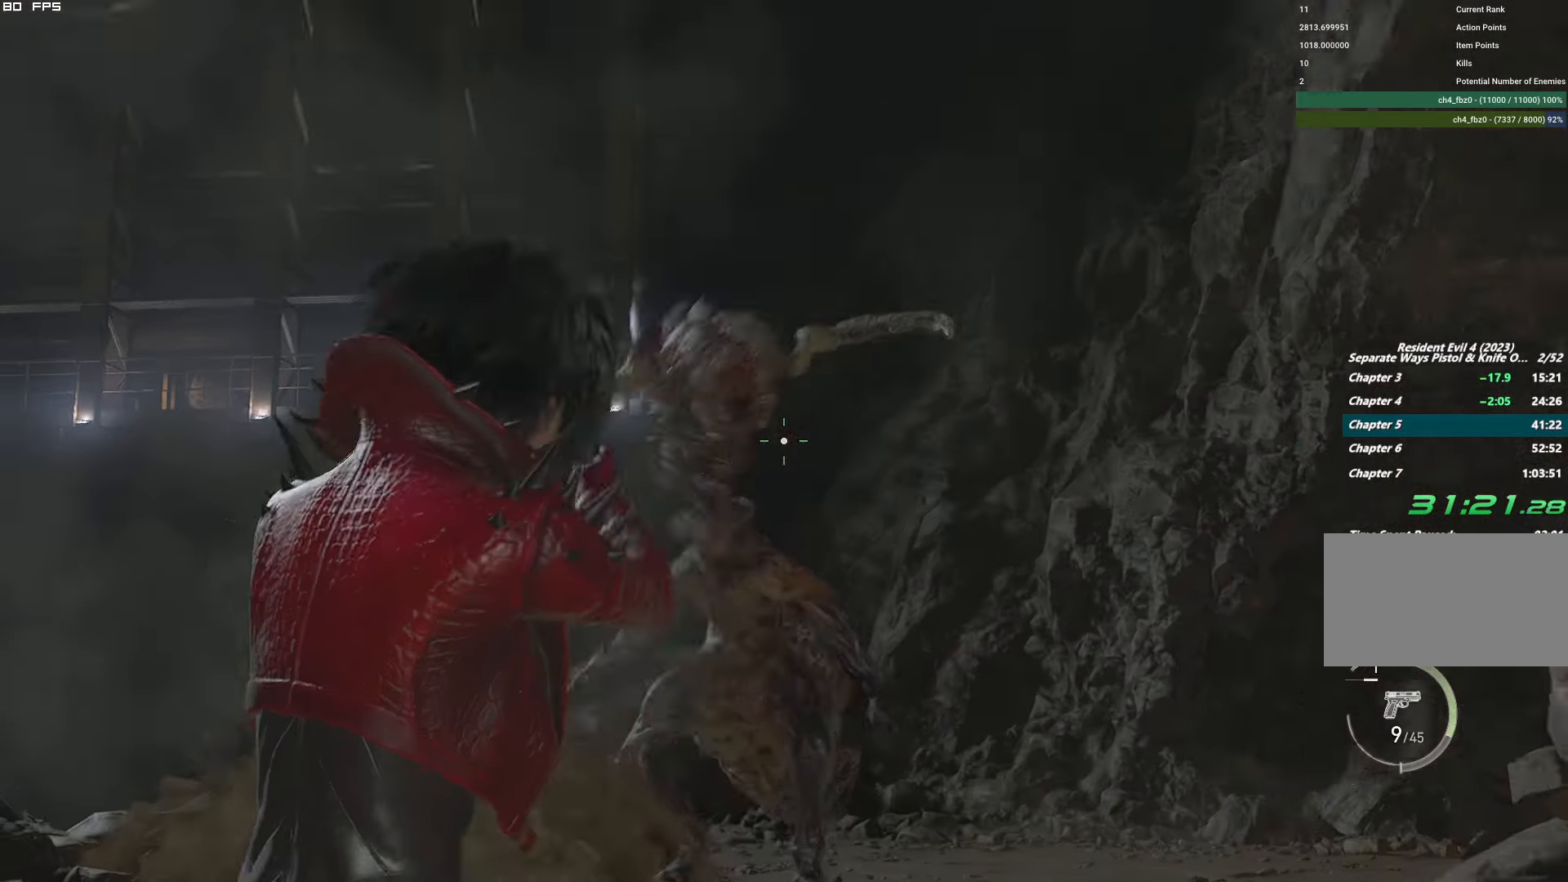
{"keys": [], "mouse": ["right"], "events": [[116, "mouse_left", "up"], [266, "mouse_left", "down"], [266, "w", "up"], [450, "mouse_left", "up"]]}
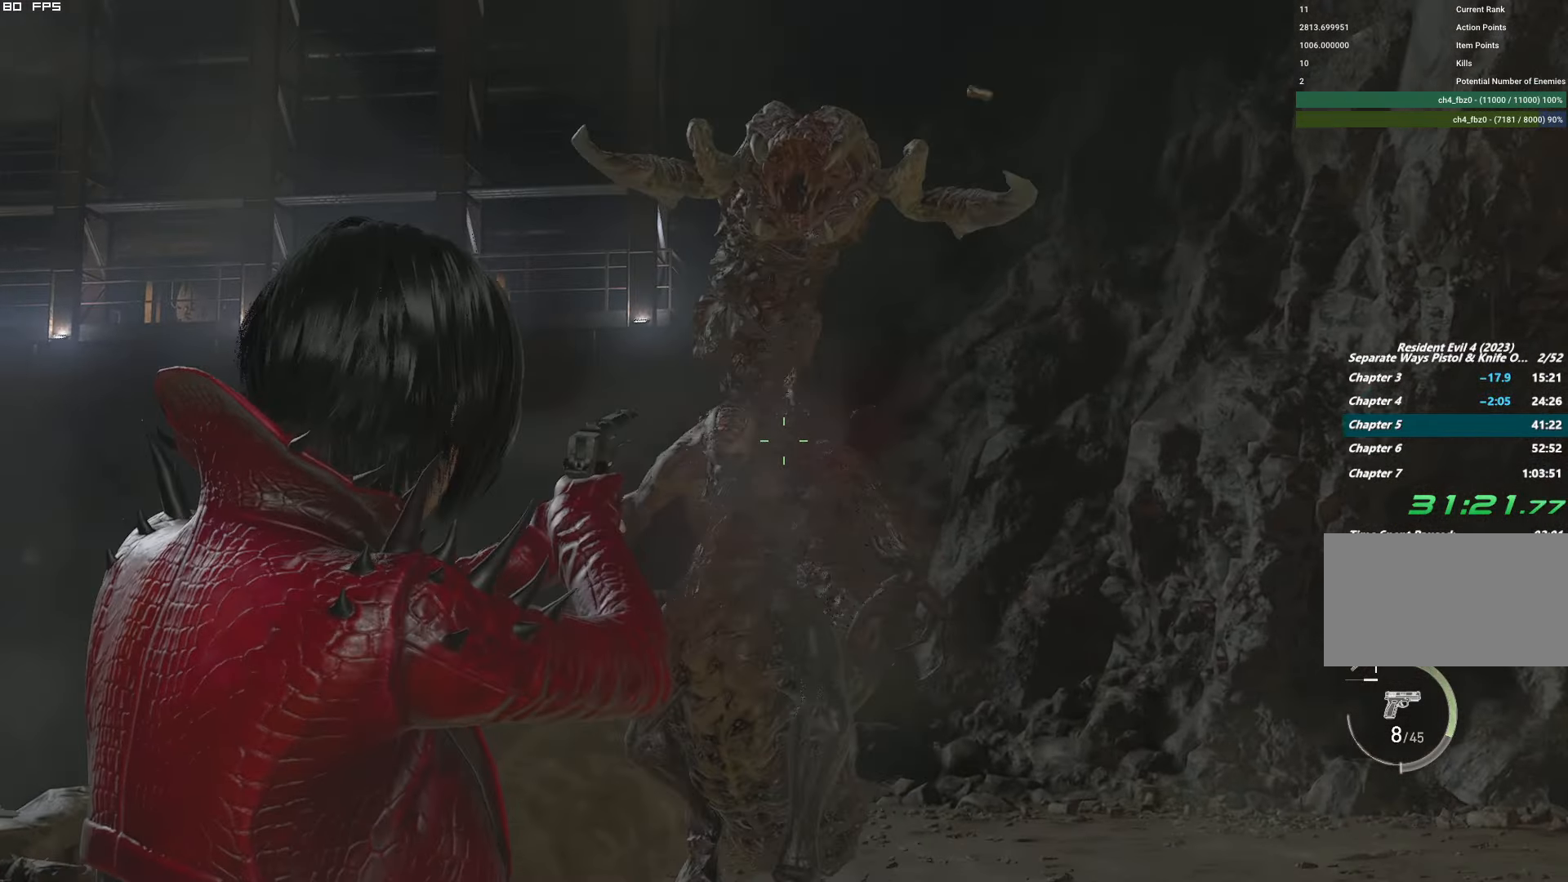
{"keys": ["s"], "mouse": ["left", "right"], "events": [[133, "mouse_left", "down"], [316, "mouse_left", "up"], [350, "s", "down"], [450, "mouse_left", "down"]]}